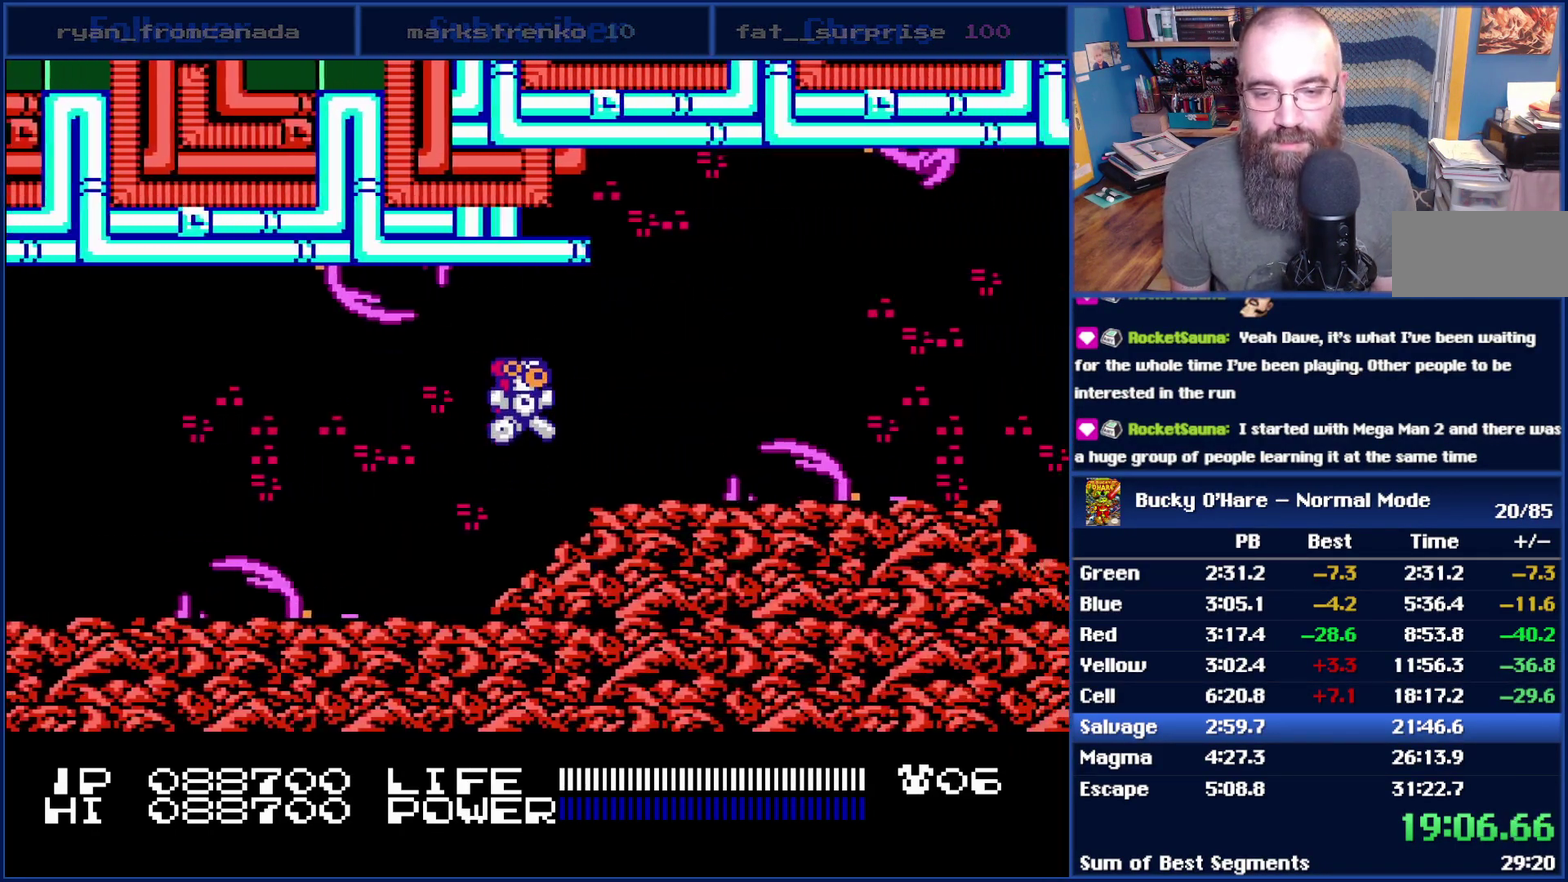
Gameplay with a controller (Nintendo layout); each line is a JSON object with the inputs held at the frame after it. "events" lists button and stick changes between this image and that frame as [ms after this image, input, new state], when the widget could be followed in between. Not read: L3 R3 SELECT.
{"buttons": ["DPAD_LEFT"], "events": [[133, "A", "down"], [350, "A", "up"], [350, "DPAD_RIGHT", "up"], [450, "DPAD_LEFT", "down"]]}
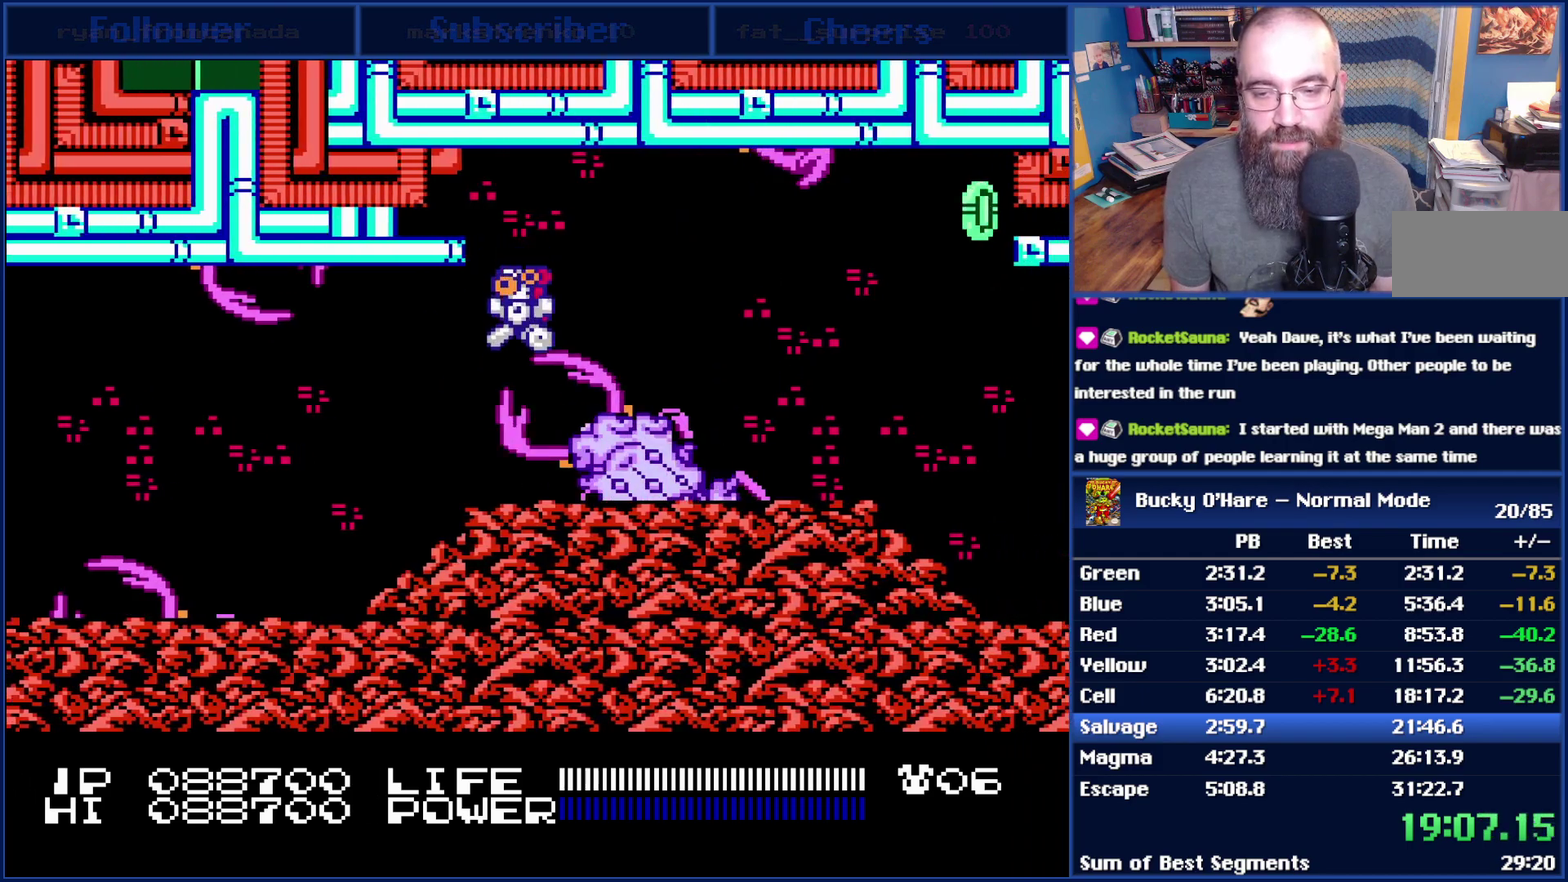
{"buttons": ["A", "DPAD_RIGHT"], "events": [[83, "DPAD_LEFT", "up"], [267, "DPAD_RIGHT", "down"], [450, "A", "down"]]}
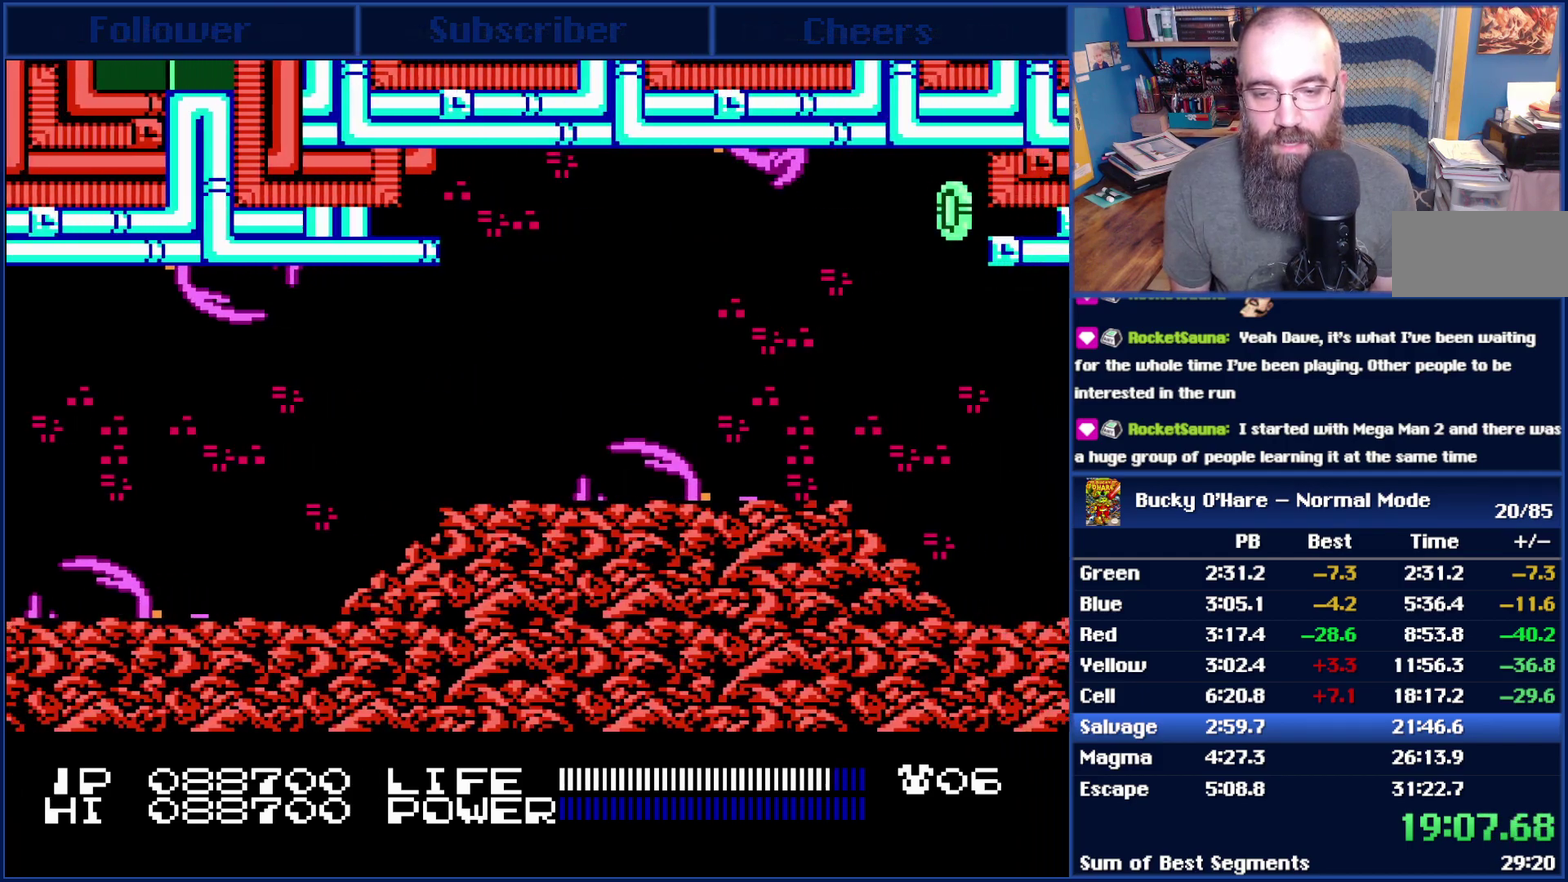
{"buttons": ["DPAD_RIGHT"], "events": [[200, "A", "up"]]}
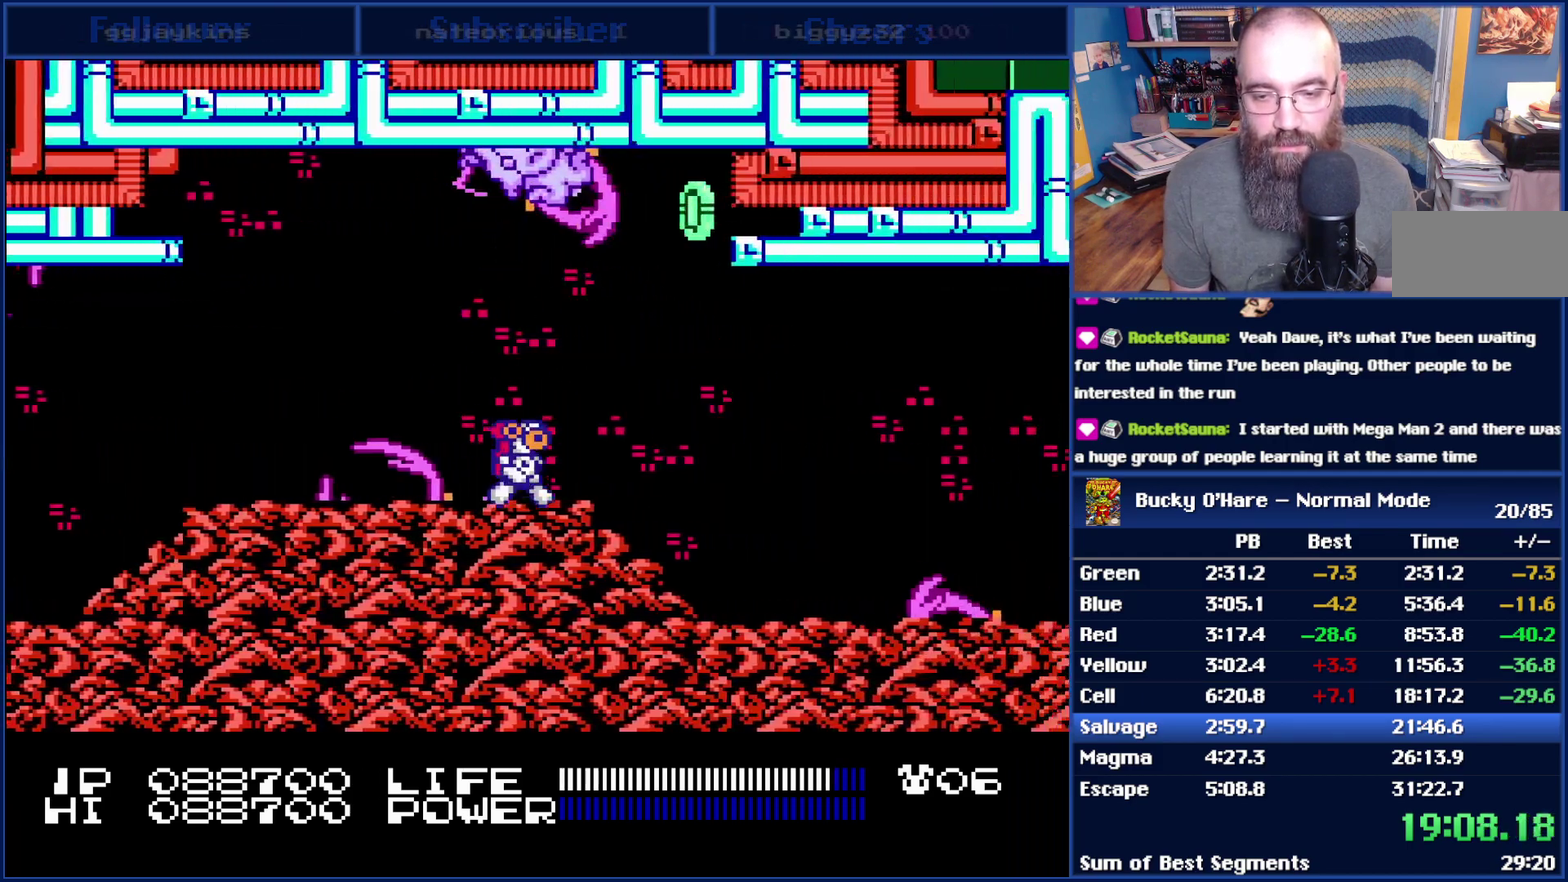
{"buttons": [], "events": [[417, "DPAD_RIGHT", "up"]]}
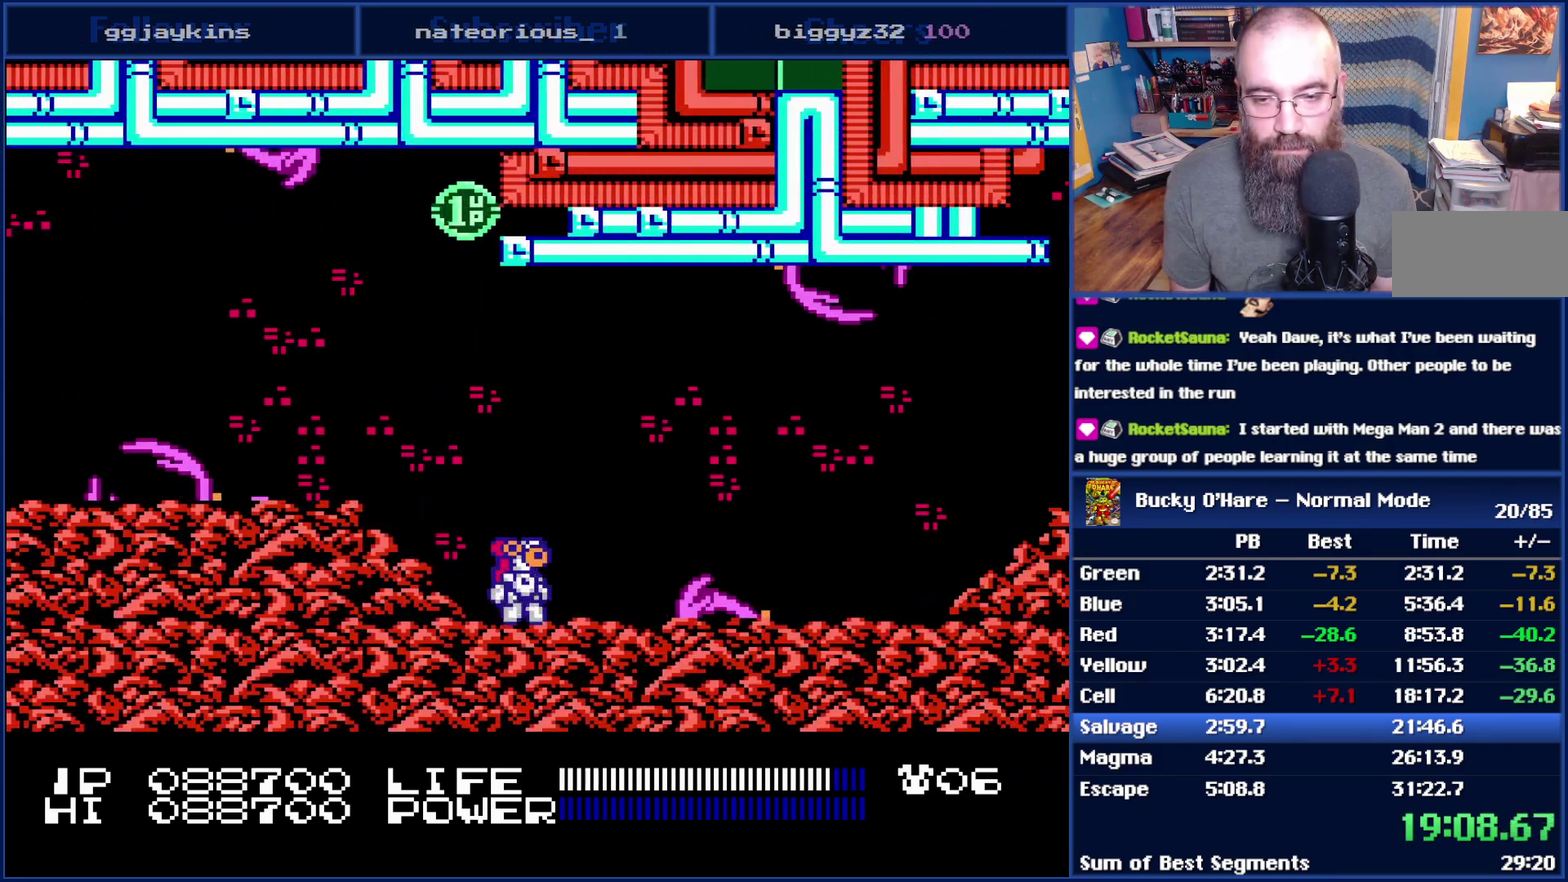
{"buttons": ["DPAD_RIGHT"], "events": [[17, "A", "down"], [17, "DPAD_RIGHT", "down"], [417, "A", "up"]]}
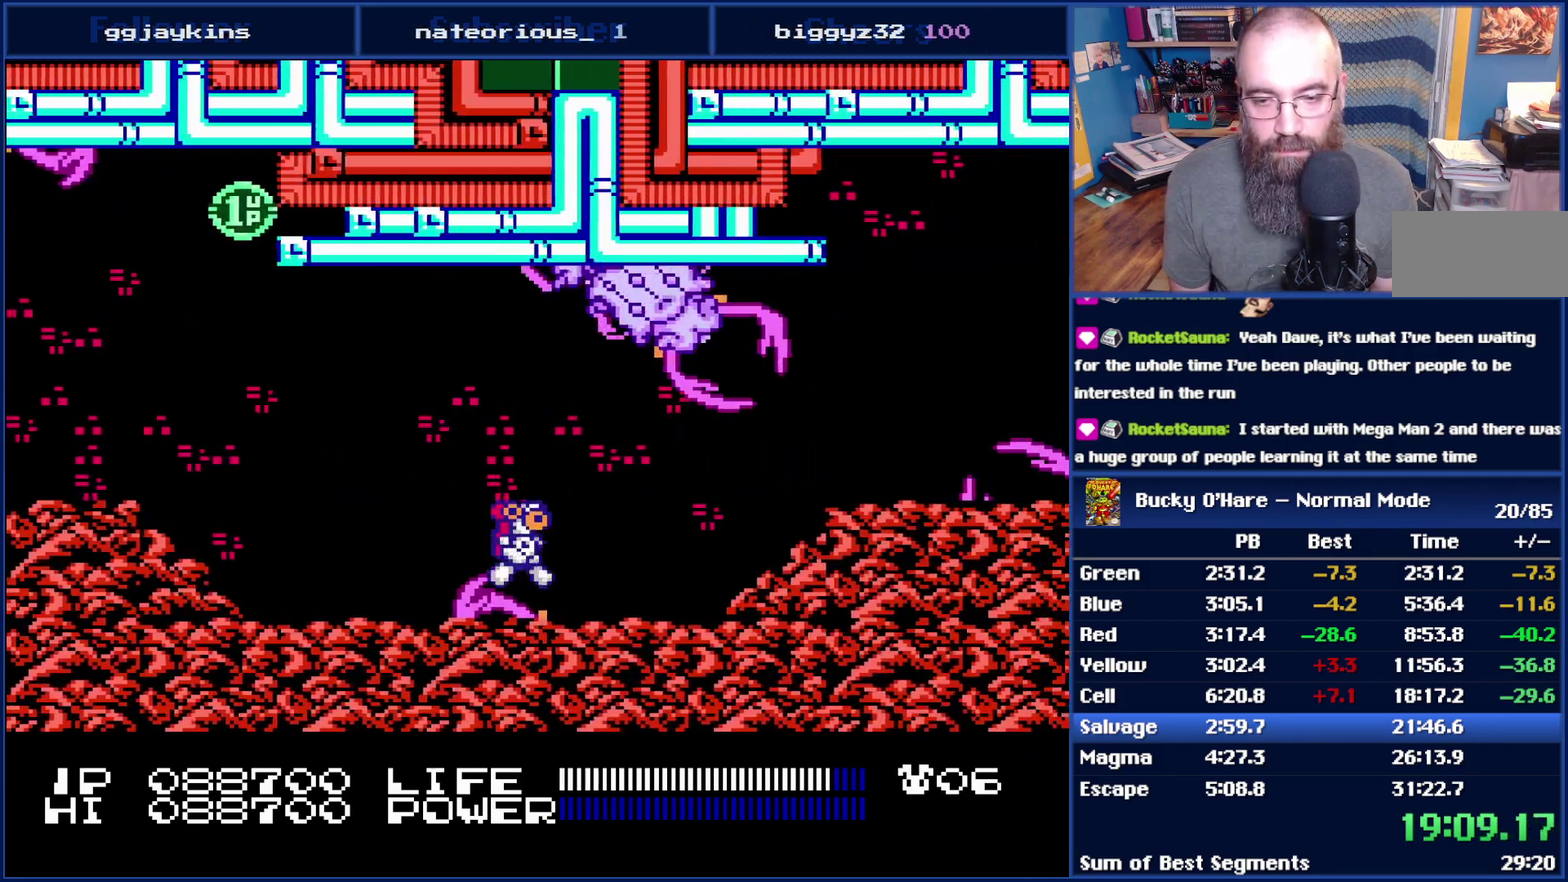
{"buttons": ["DPAD_RIGHT"], "events": []}
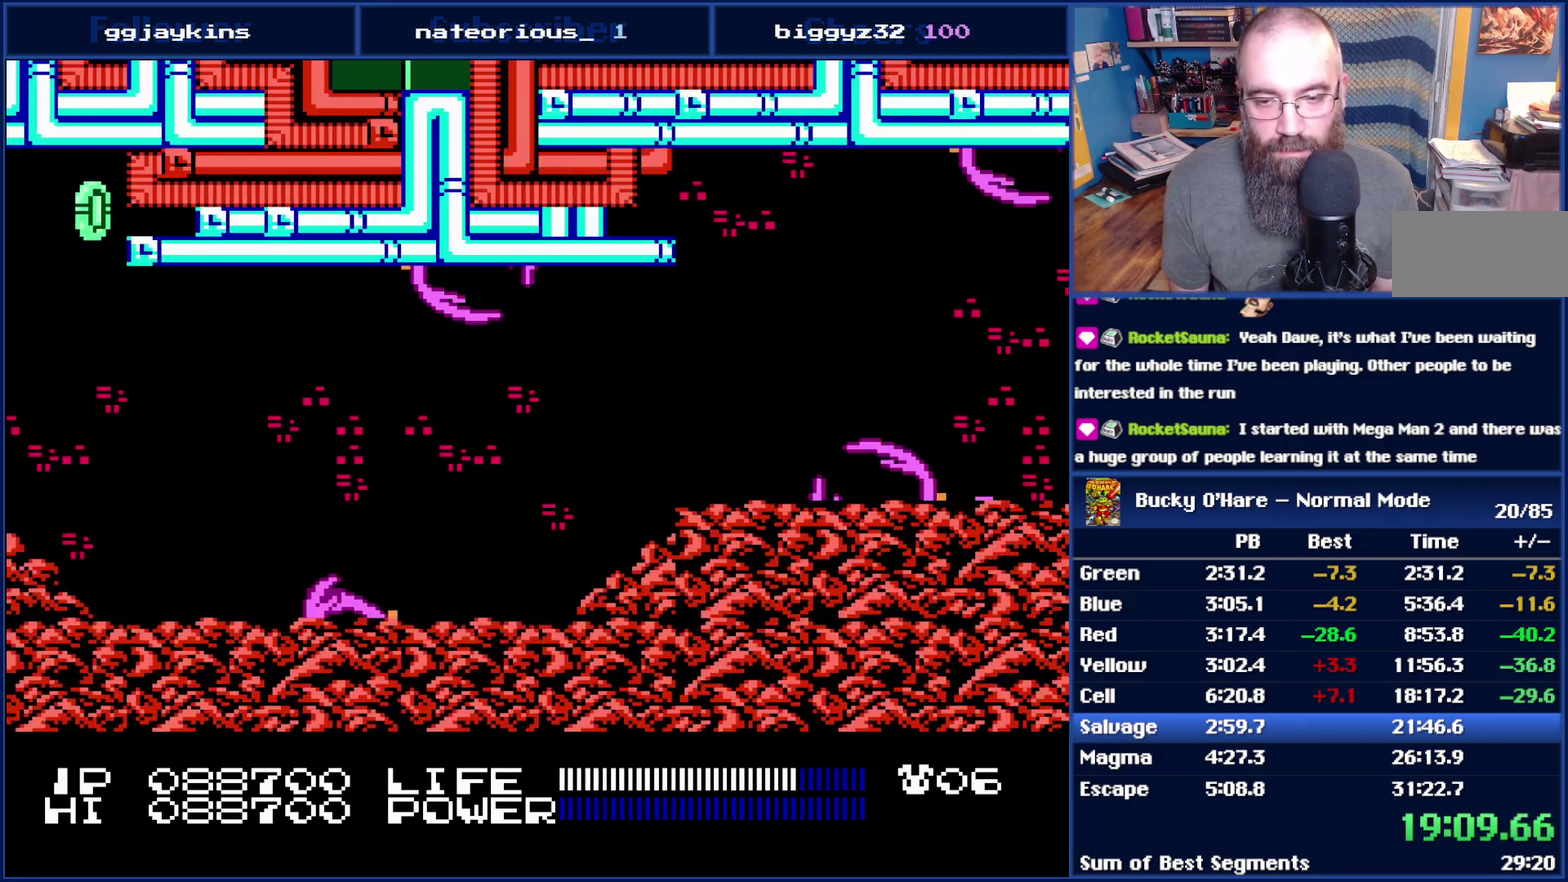
{"buttons": ["A", "DPAD_RIGHT"], "events": [[17, "A", "down"], [133, "A", "up"], [300, "DPAD_RIGHT", "up"], [383, "DPAD_RIGHT", "down"], [417, "A", "down"]]}
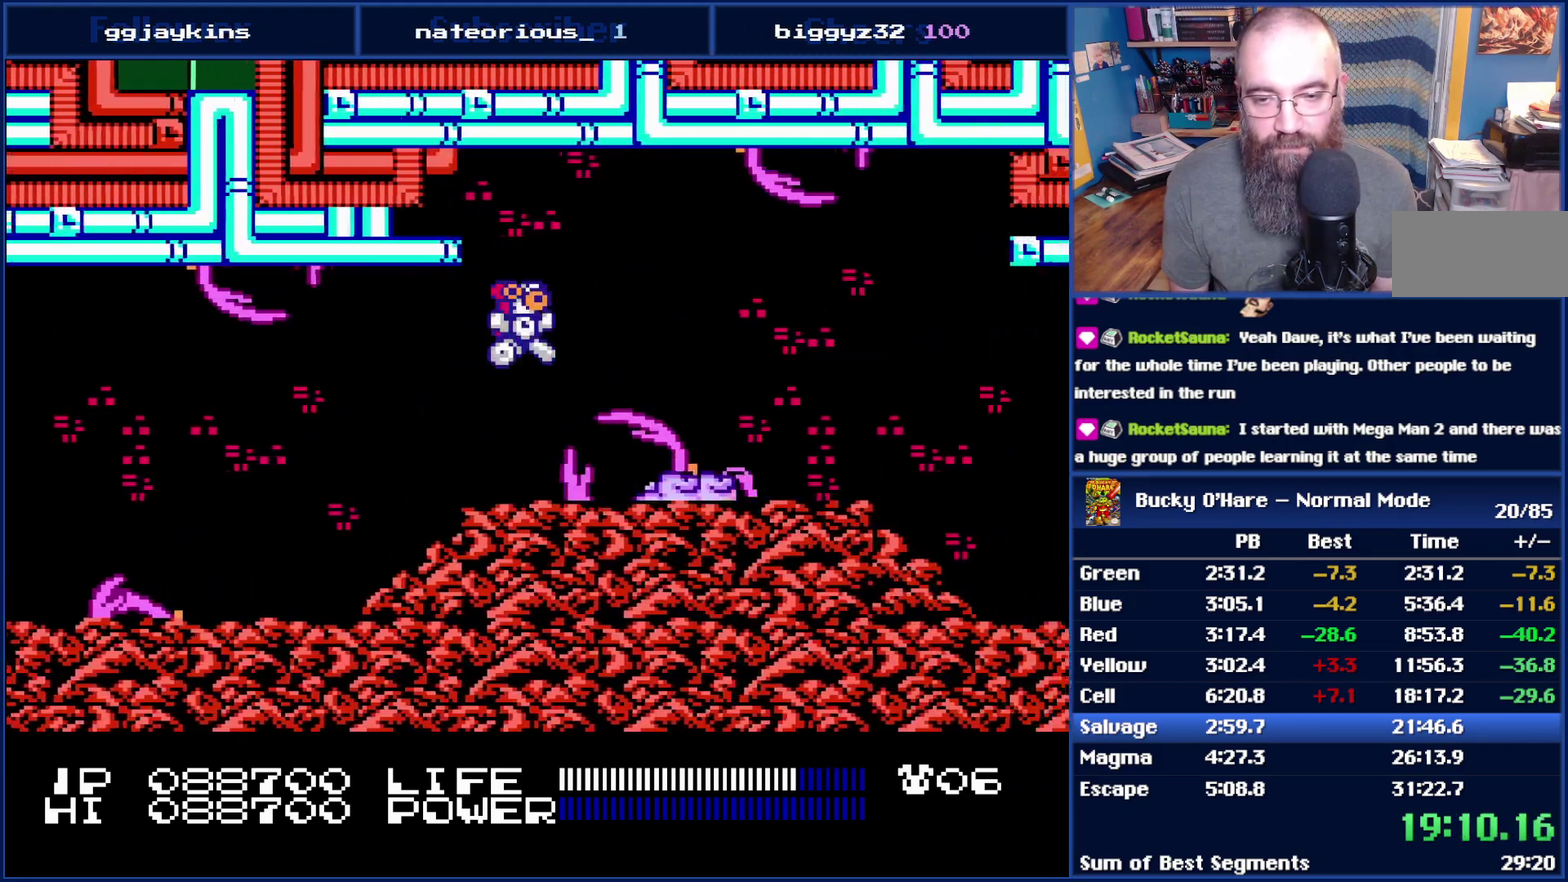
{"buttons": ["DPAD_RIGHT"], "events": [[233, "A", "up"]]}
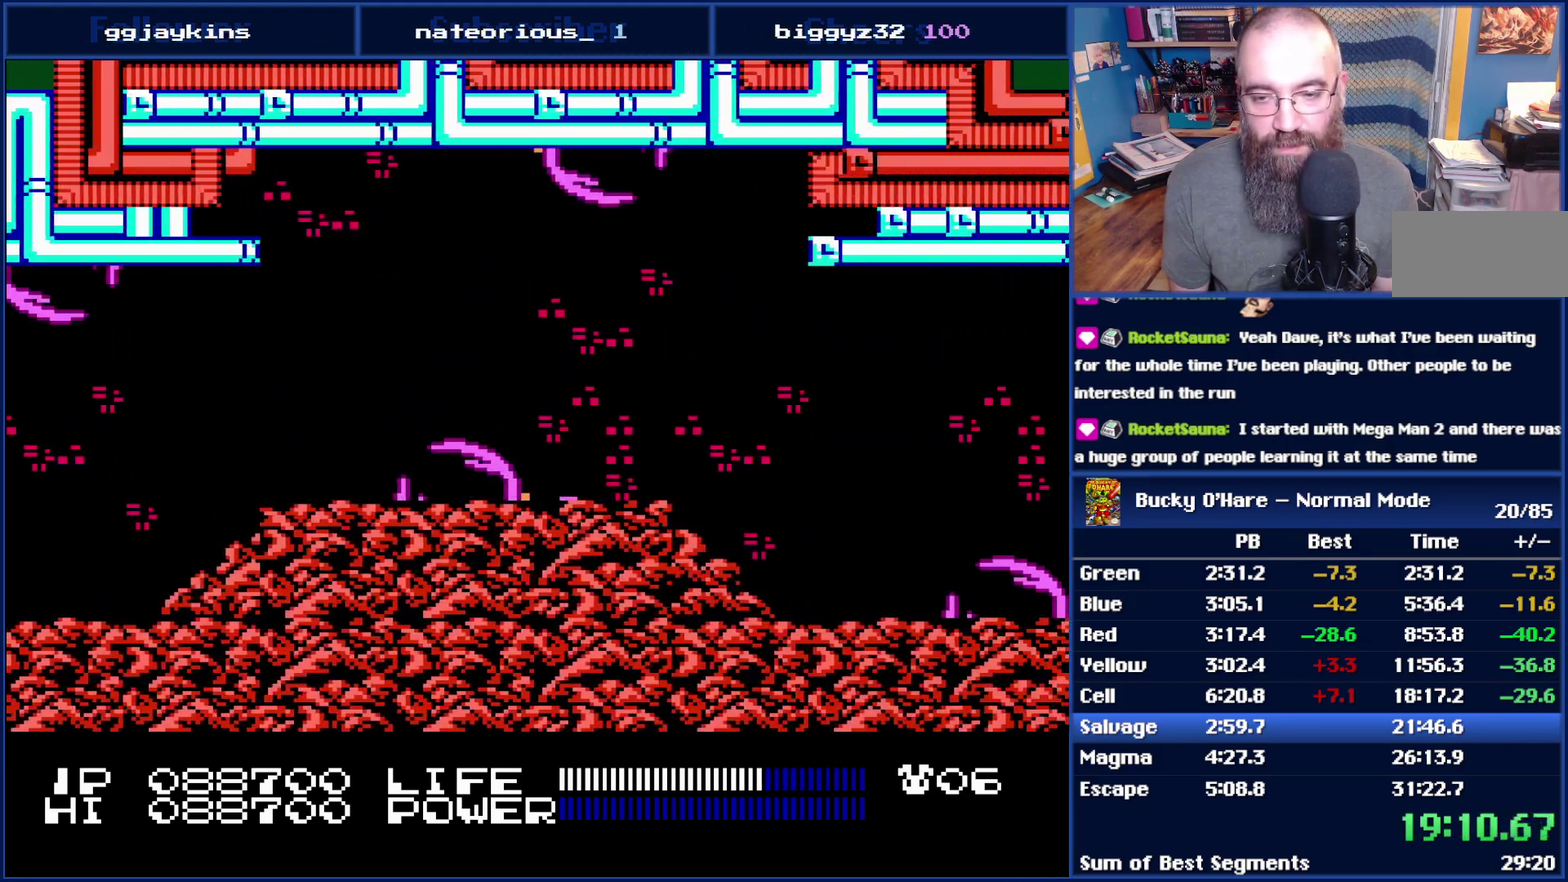
{"buttons": ["DPAD_RIGHT"], "events": []}
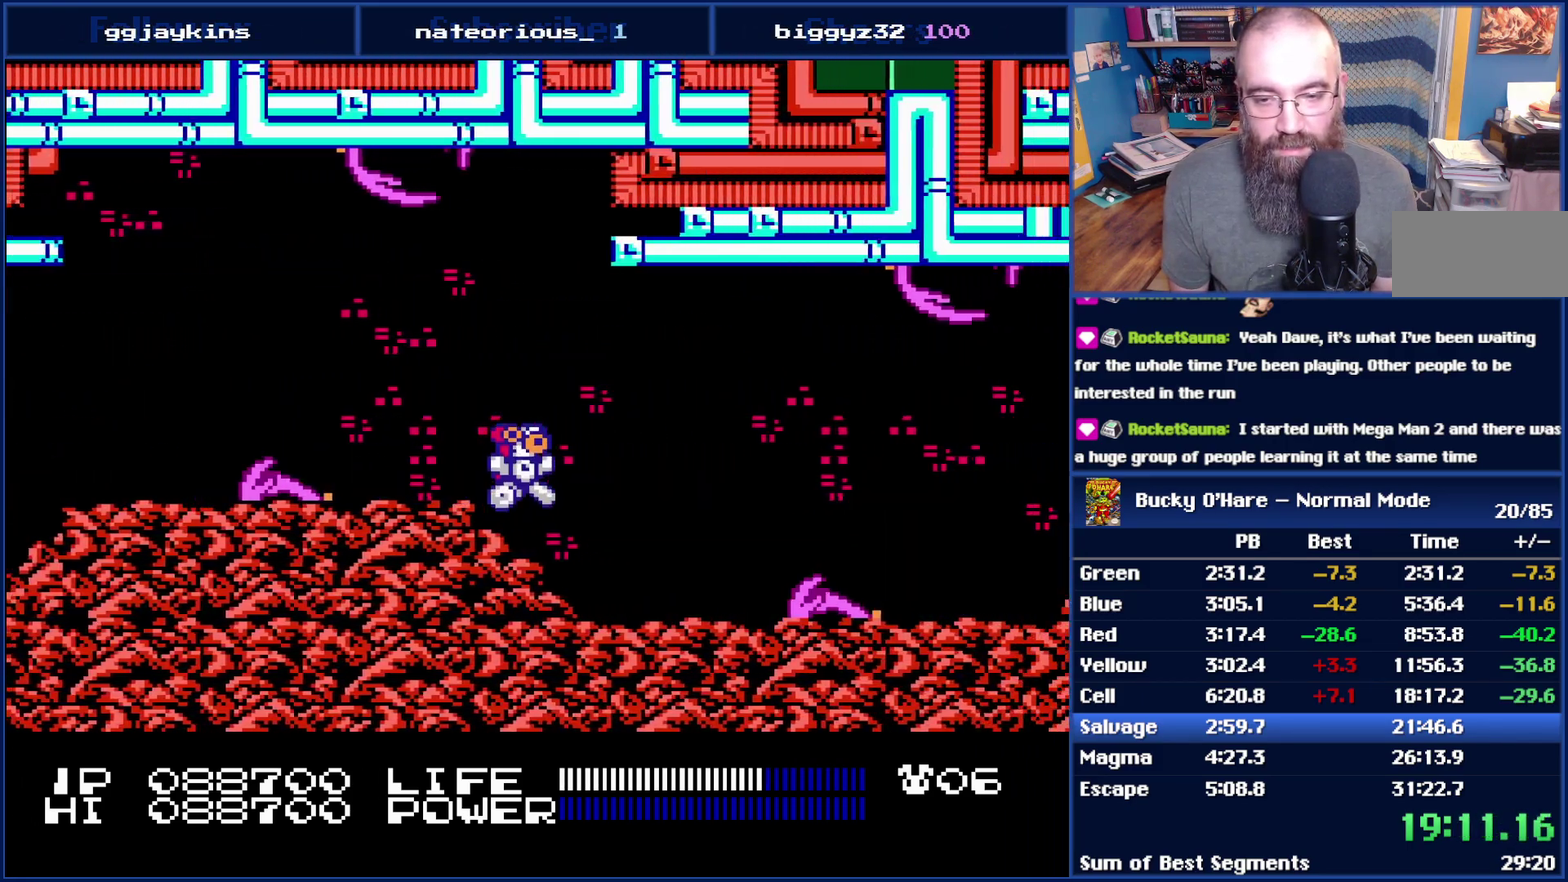
{"buttons": ["A", "DPAD_RIGHT"], "events": [[300, "A", "down"]]}
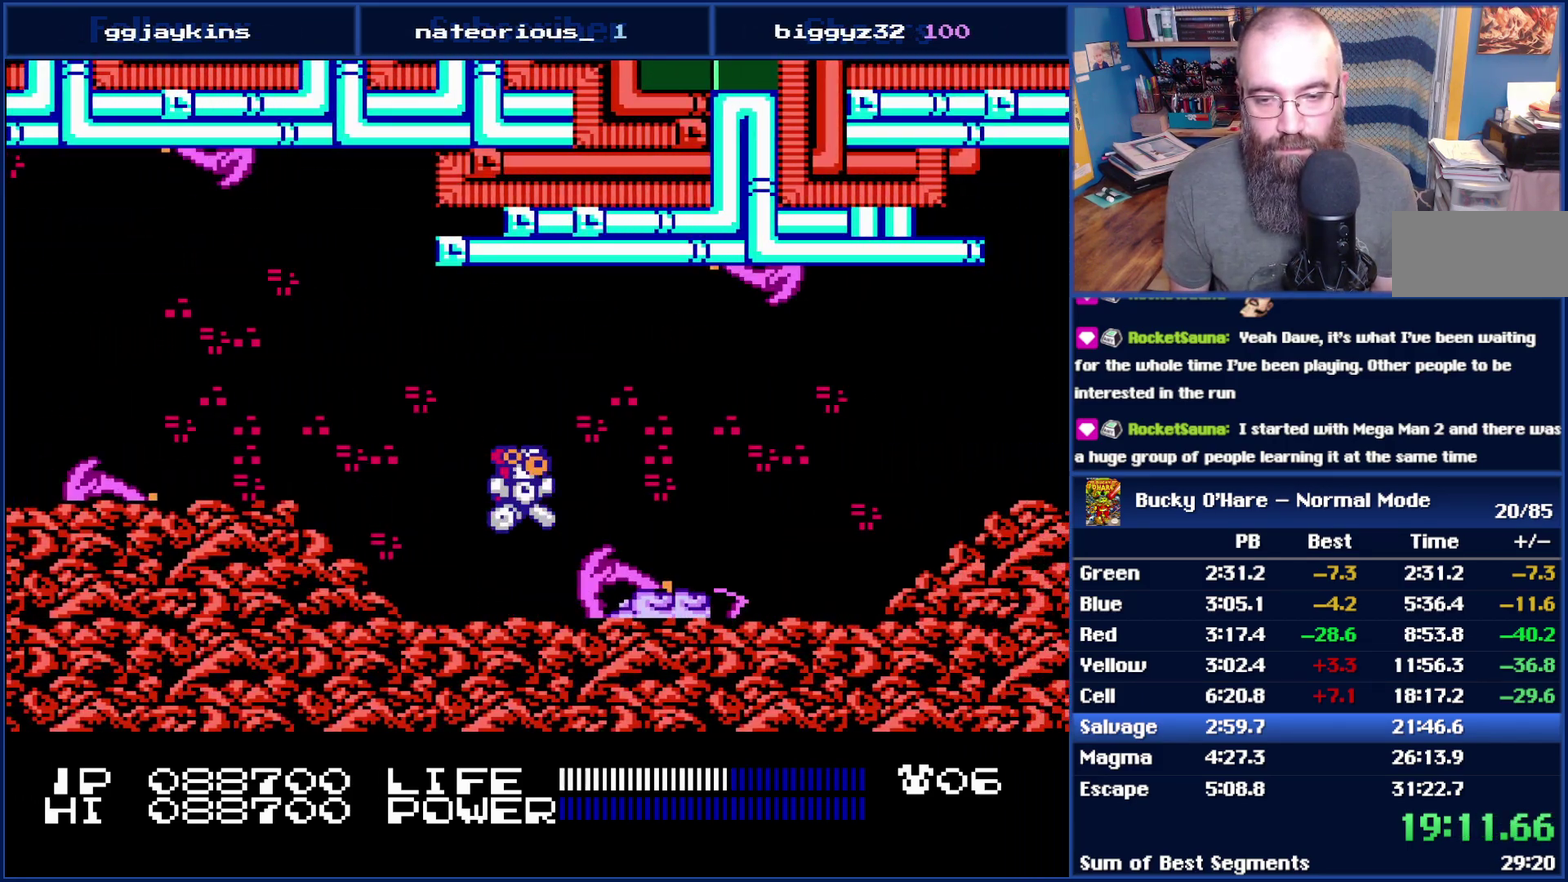
{"buttons": ["DPAD_RIGHT"], "events": [[133, "A", "up"], [333, "A", "down"], [450, "A", "up"]]}
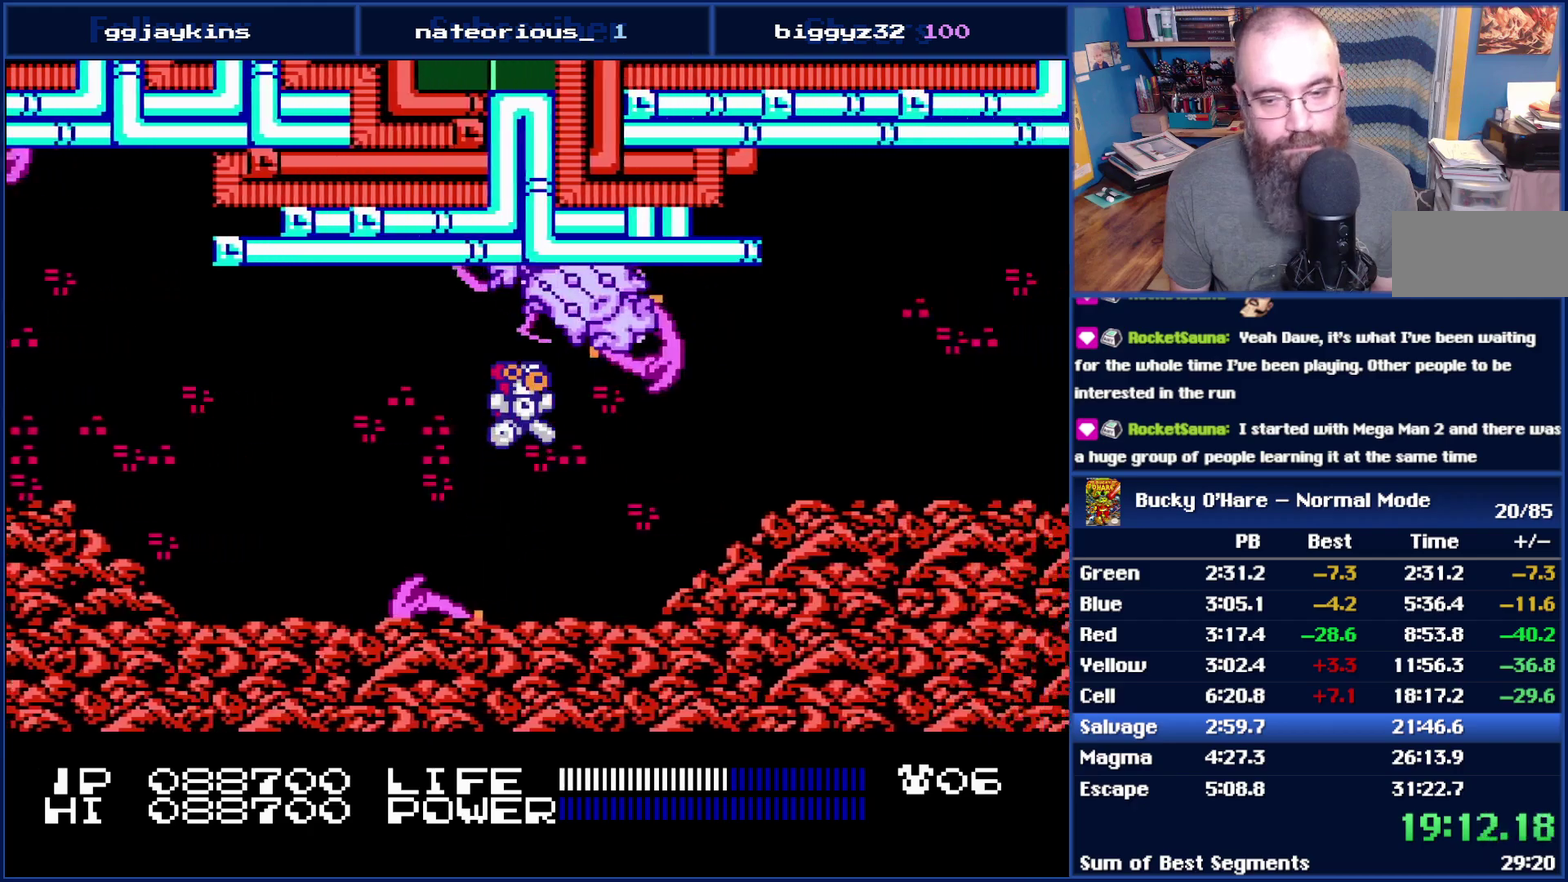
{"buttons": ["A", "DPAD_RIGHT"], "events": [[450, "A", "down"]]}
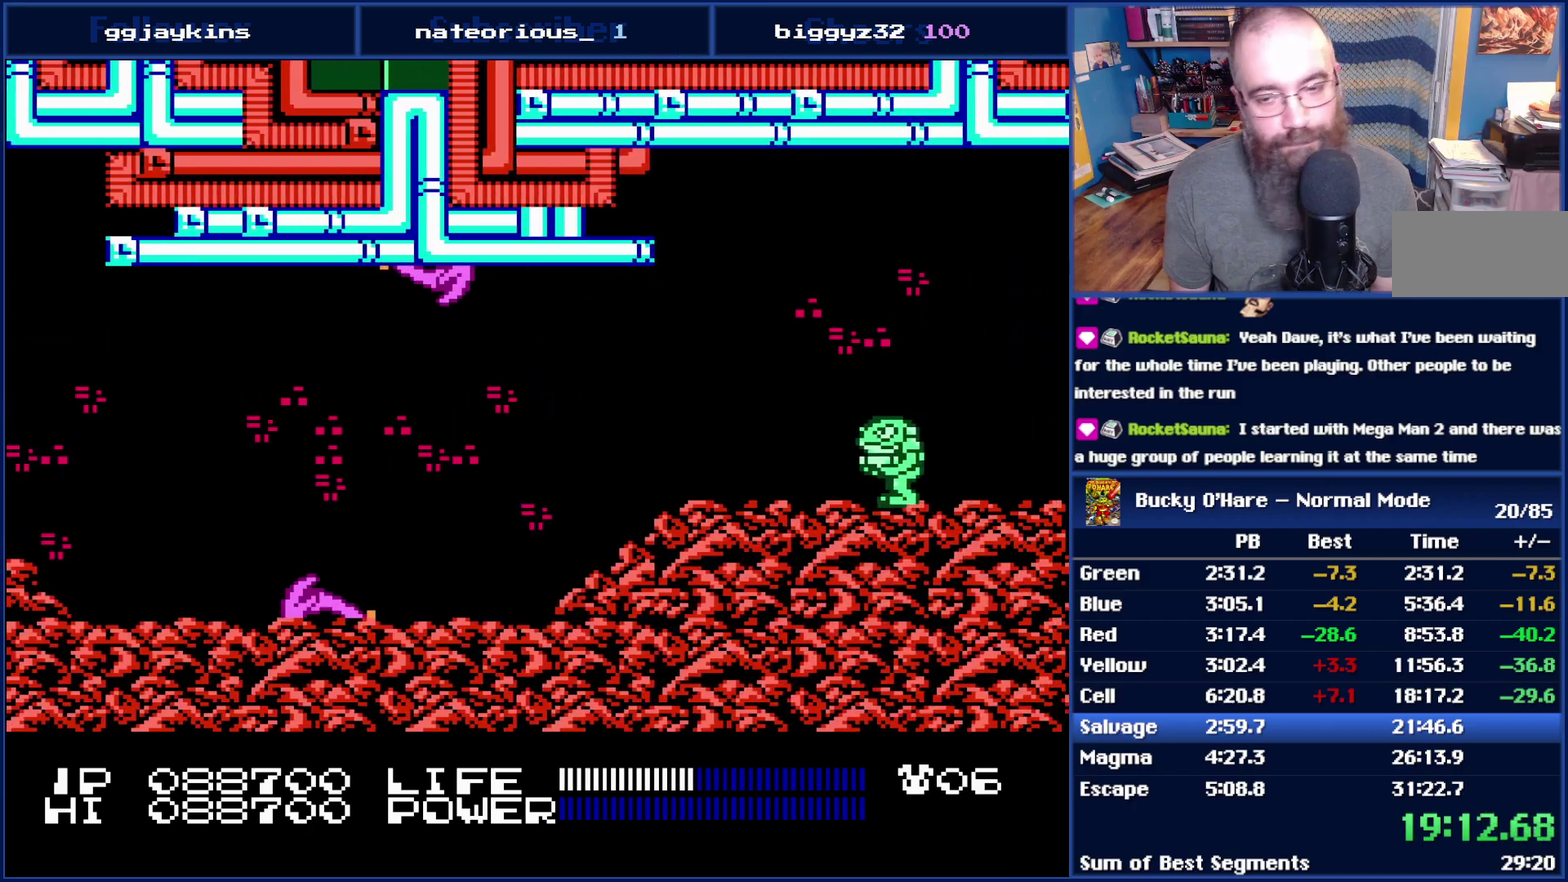
{"buttons": ["A", "DPAD_RIGHT"], "events": [[67, "A", "up"], [267, "B", "down"], [350, "B", "up"], [350, "DPAD_RIGHT", "up"], [417, "DPAD_RIGHT", "down"], [483, "A", "down"]]}
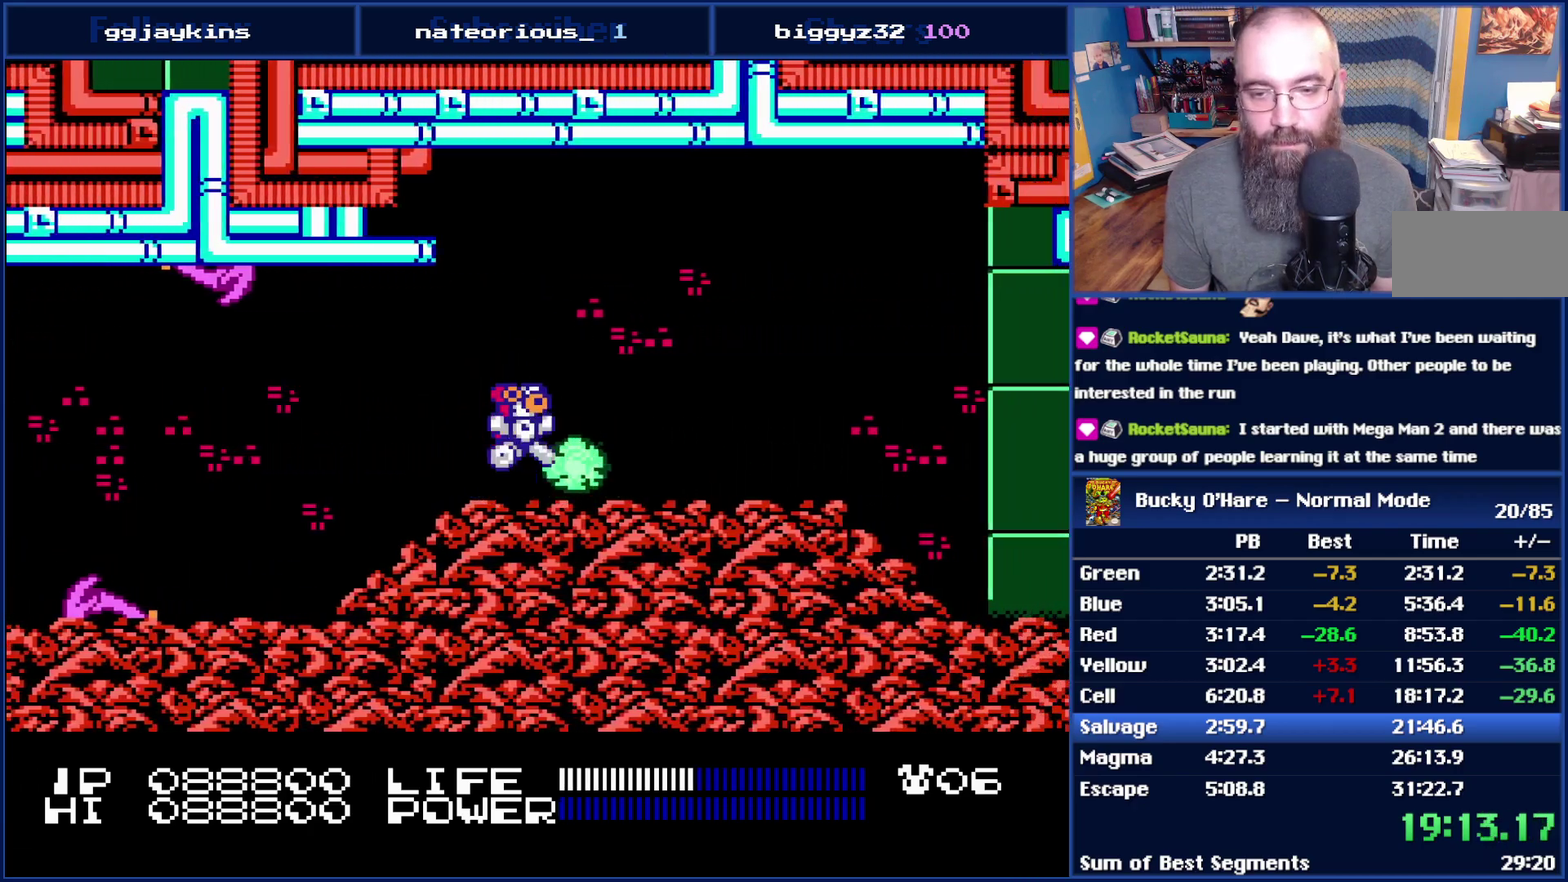
{"buttons": ["DPAD_RIGHT"], "events": [[100, "A", "up"]]}
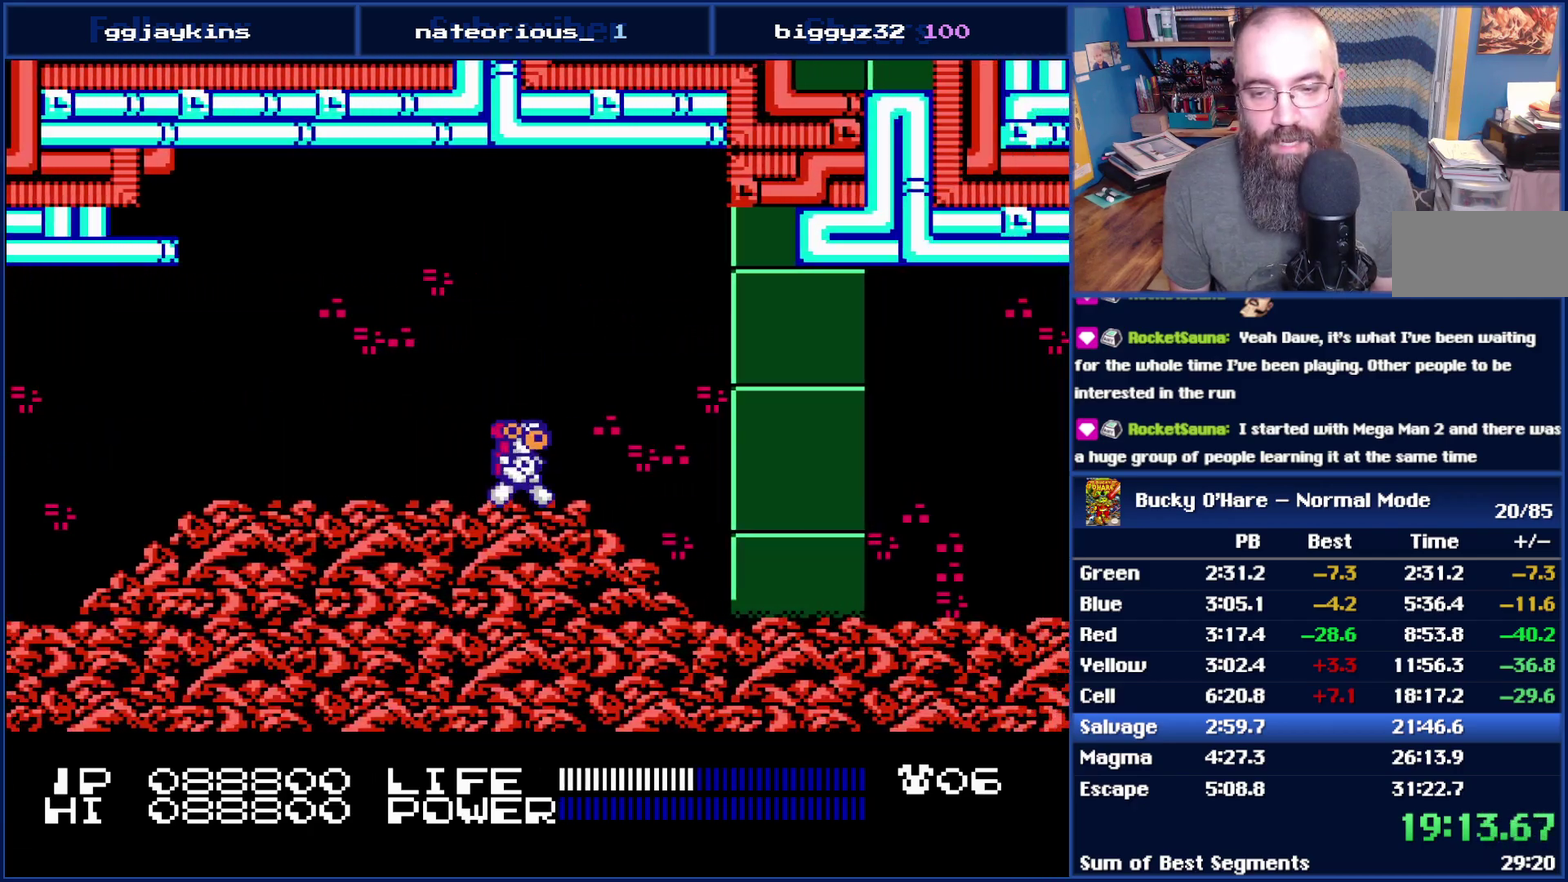
{"buttons": ["DPAD_RIGHT"], "events": []}
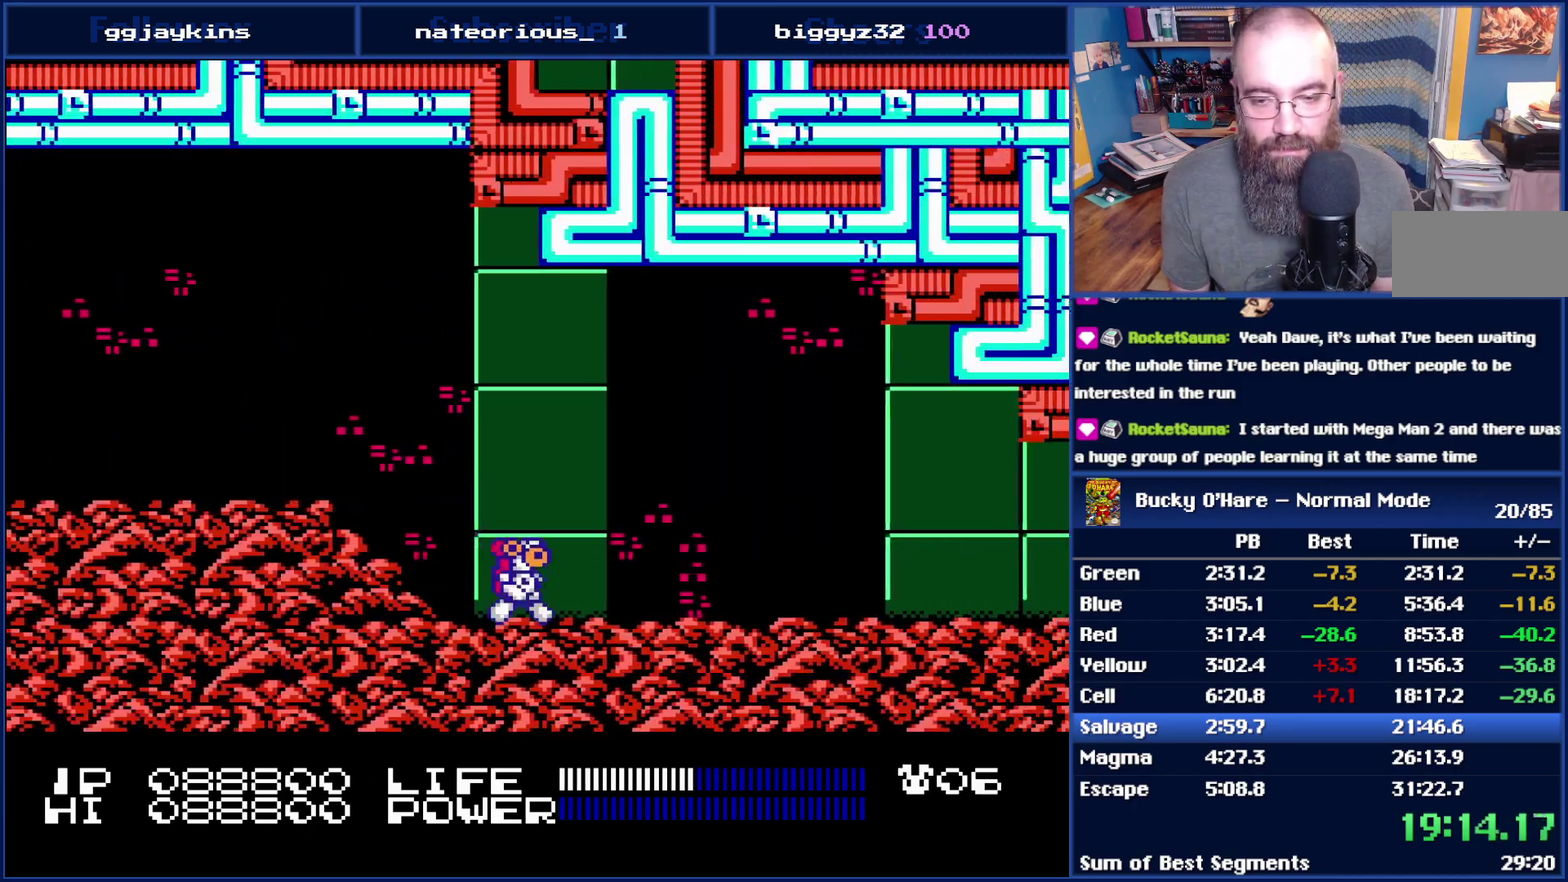
{"buttons": ["DPAD_RIGHT"], "events": []}
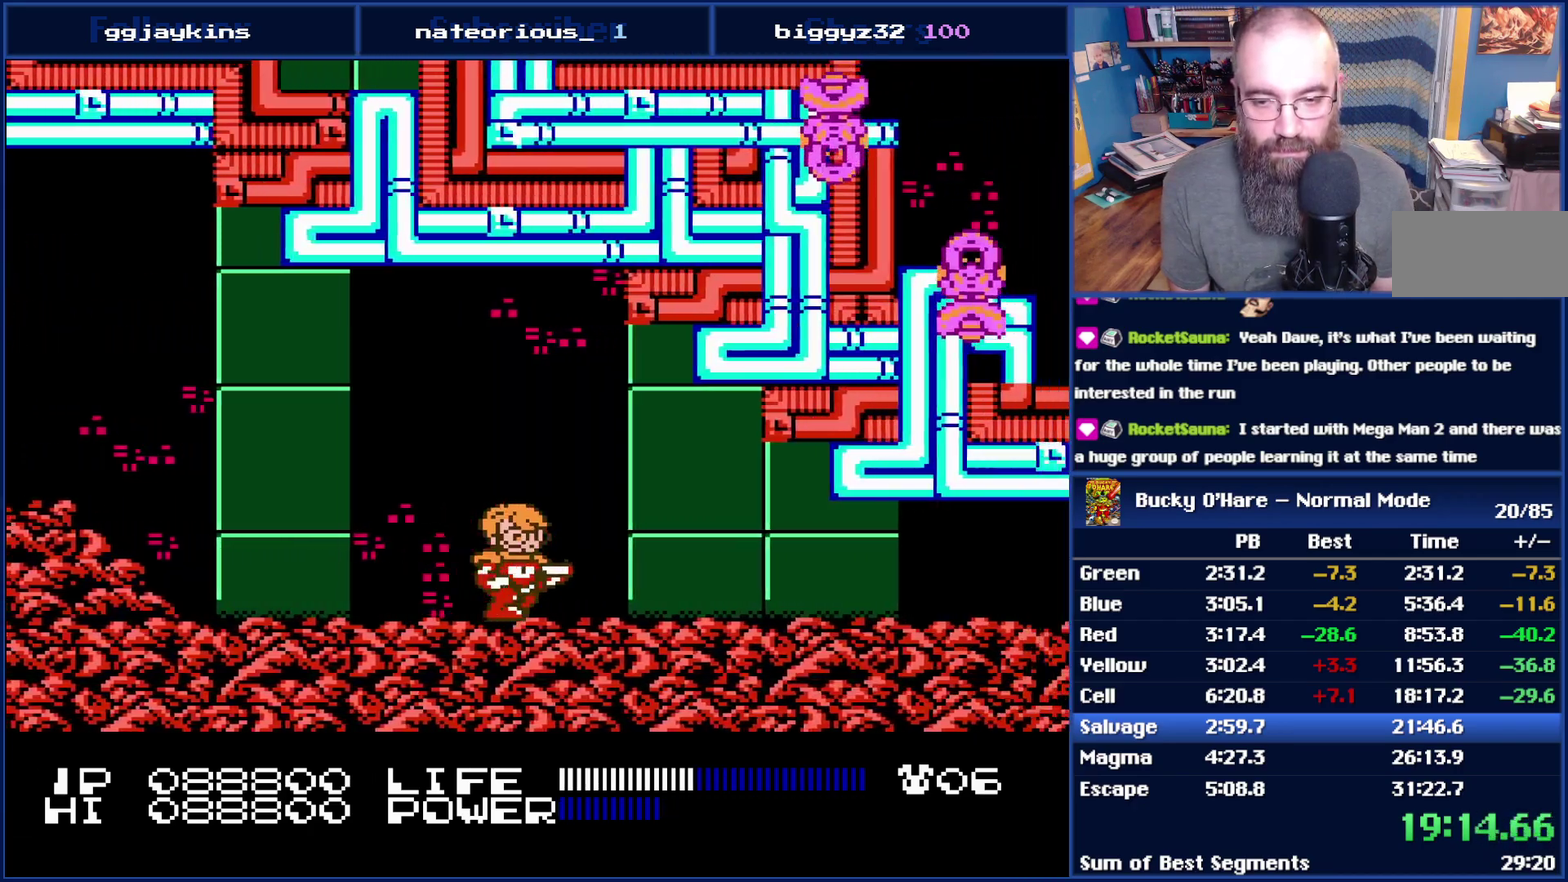
{"buttons": ["DPAD_RIGHT"], "events": []}
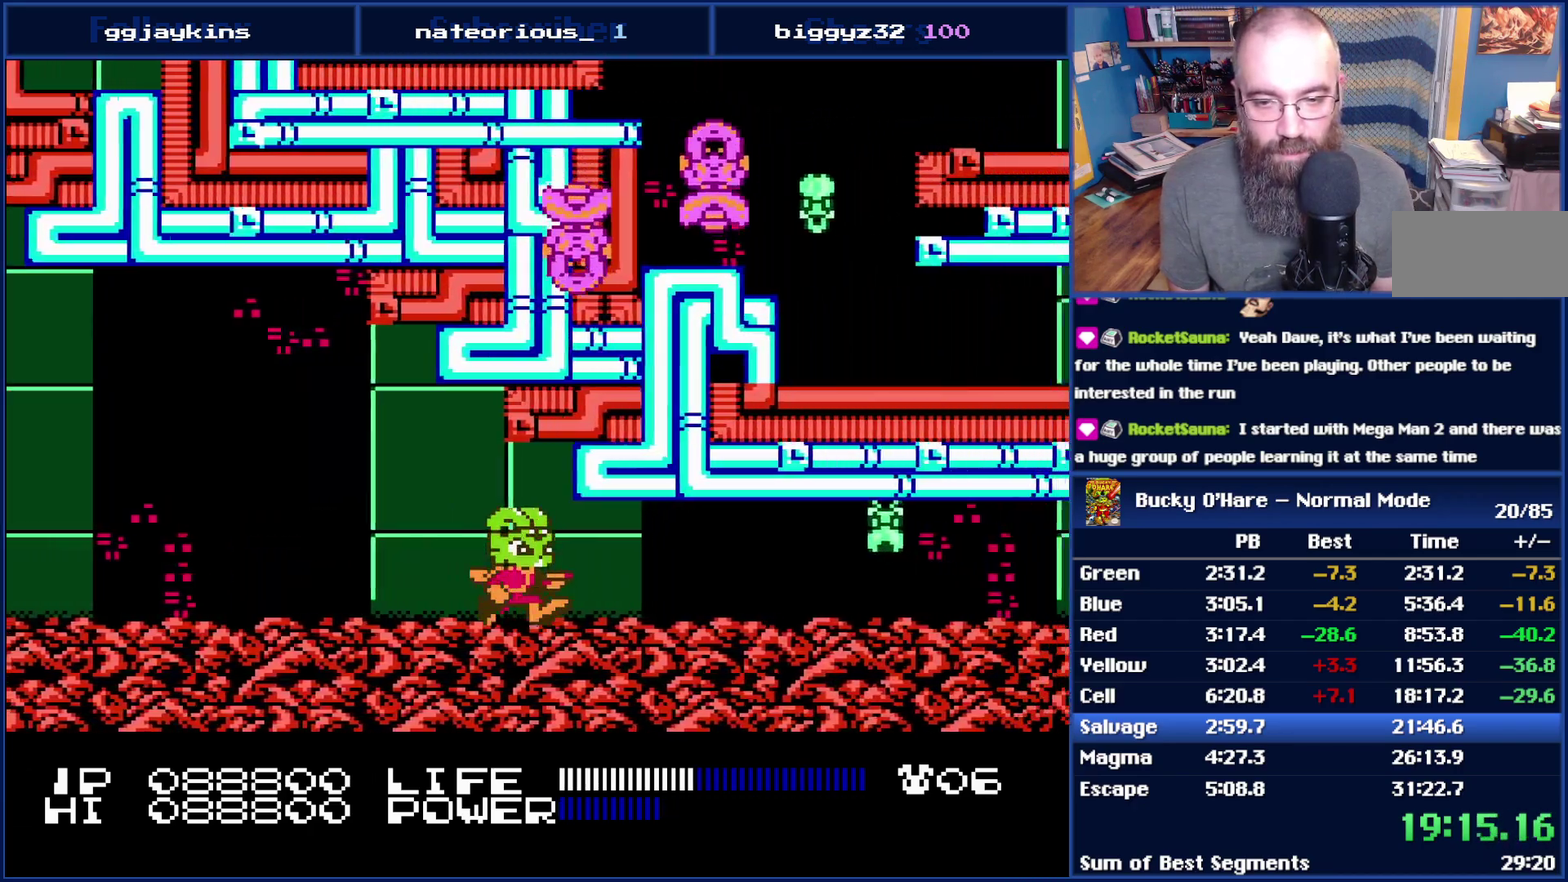
{"buttons": ["DPAD_RIGHT"], "events": []}
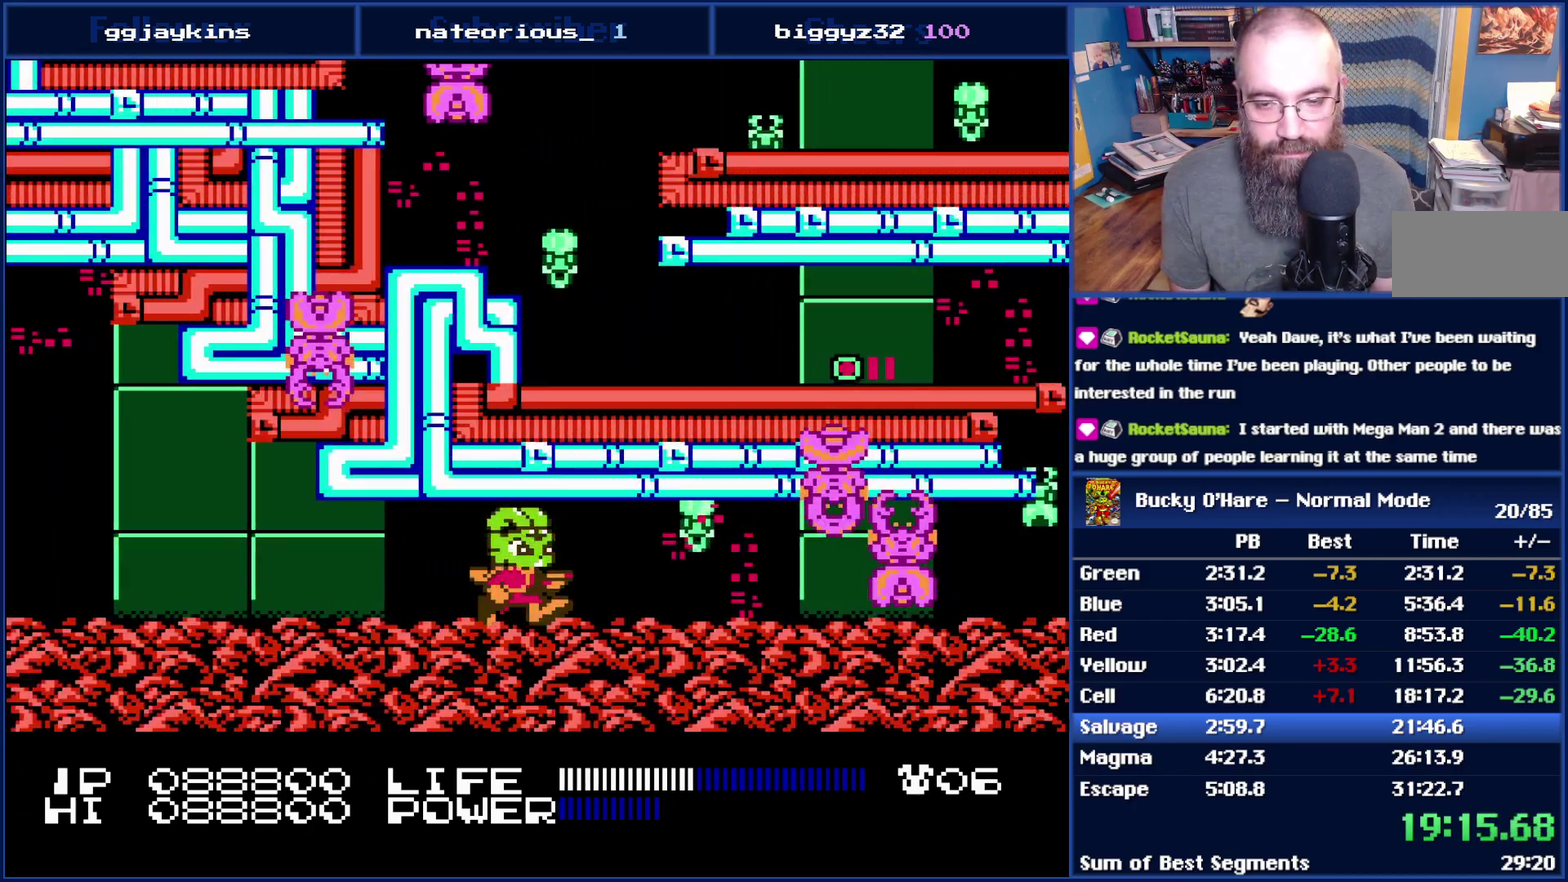
{"buttons": [], "events": [[100, "DPAD_RIGHT", "up"]]}
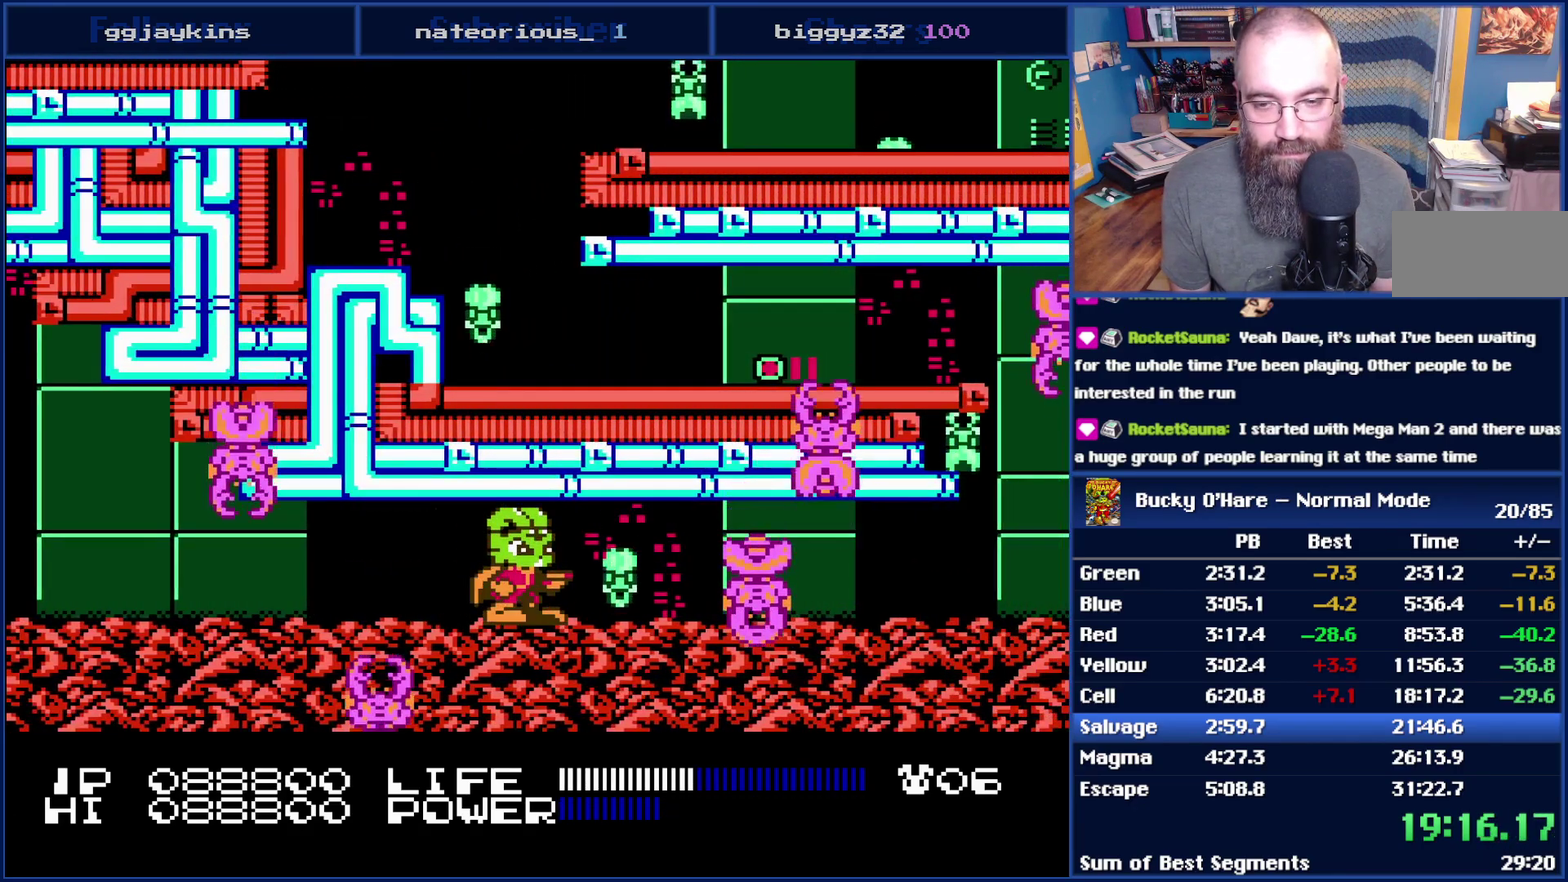
{"buttons": [], "events": []}
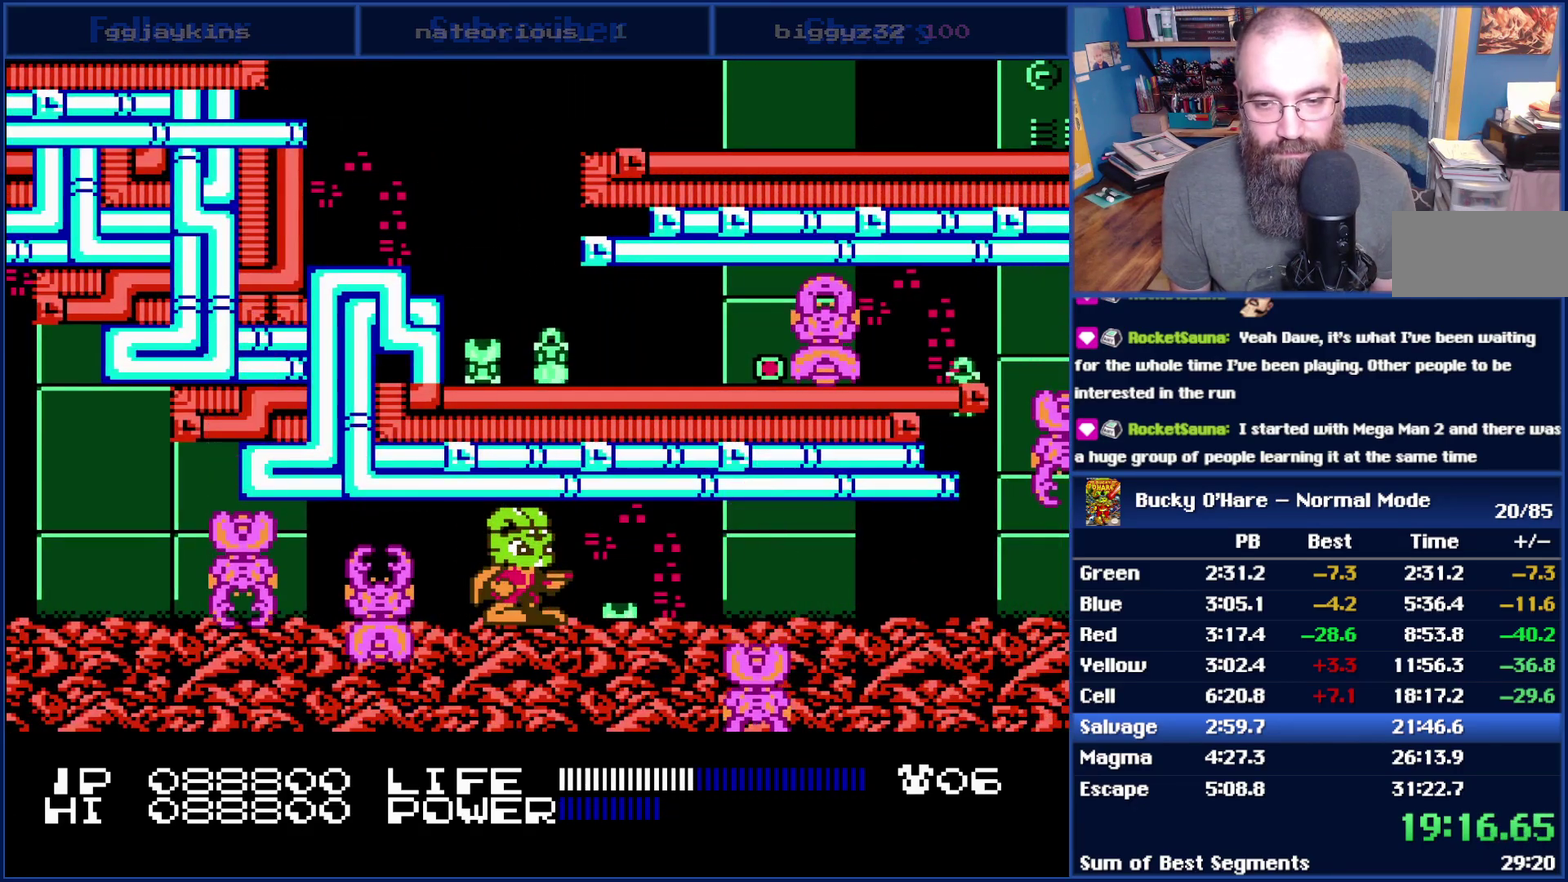
{"buttons": ["DPAD_RIGHT"], "events": [[133, "DPAD_RIGHT", "down"]]}
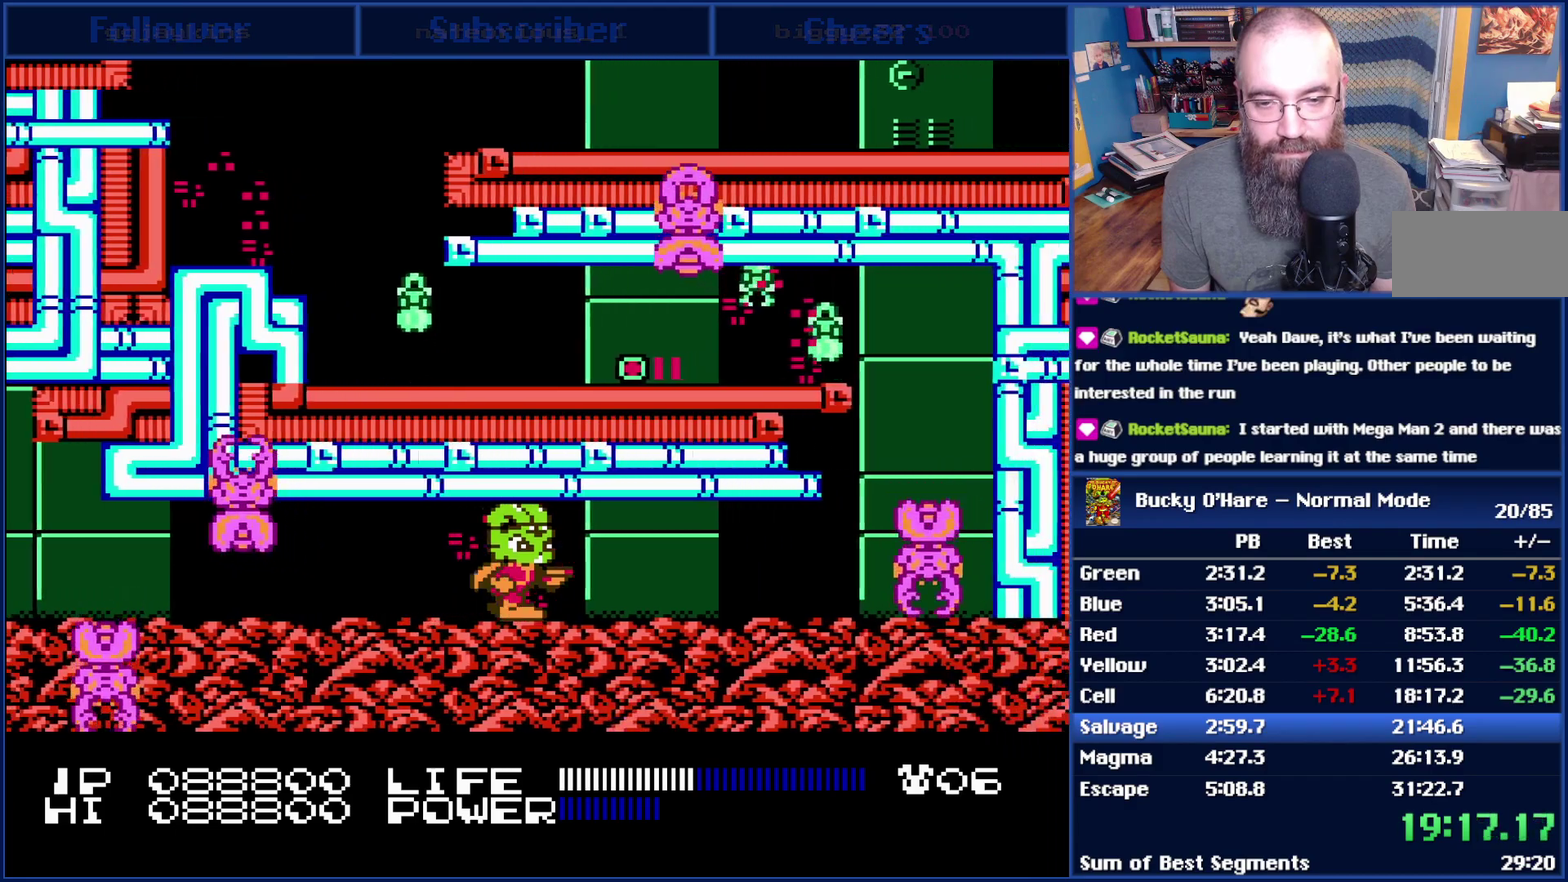
{"buttons": ["DPAD_RIGHT"], "events": []}
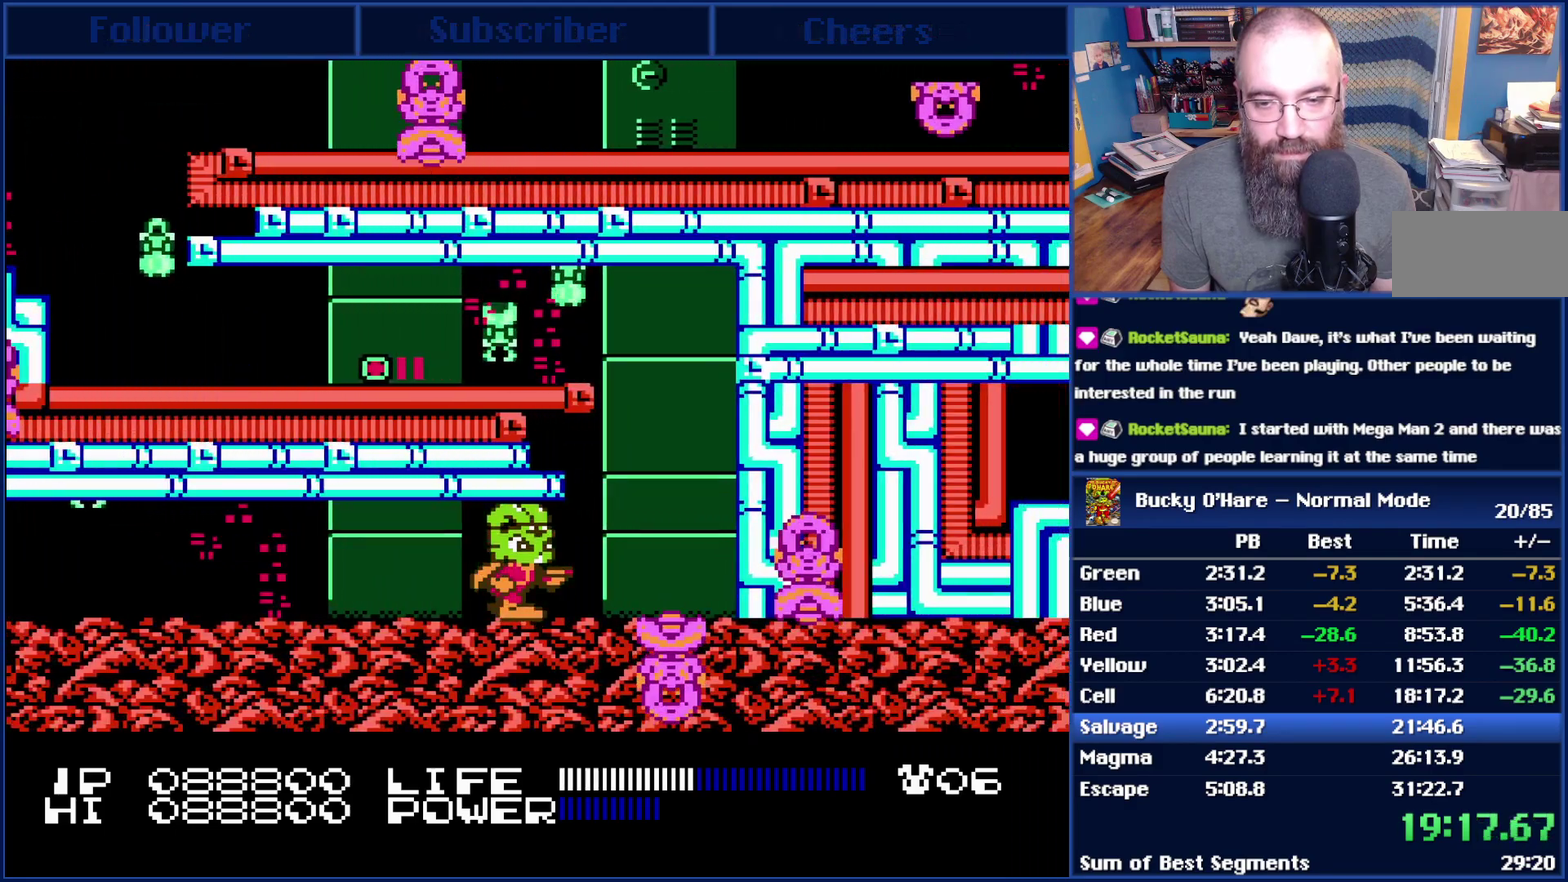
{"buttons": ["B"], "events": [[67, "DPAD_RIGHT", "up"], [200, "DPAD_RIGHT", "down"], [383, "B", "down"], [383, "DPAD_RIGHT", "up"]]}
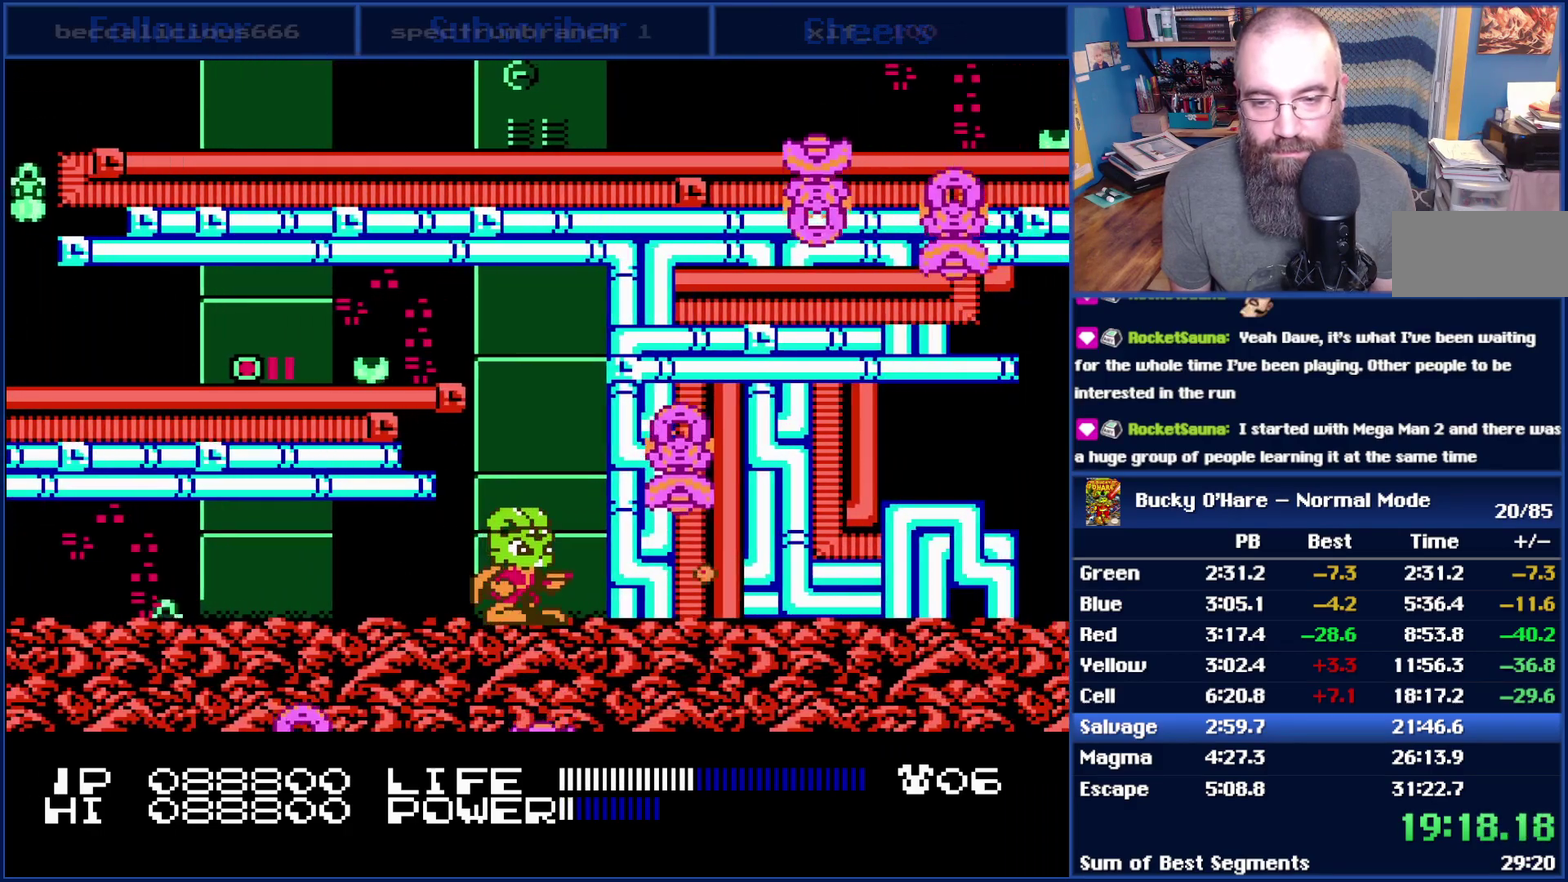
{"buttons": ["B"], "events": []}
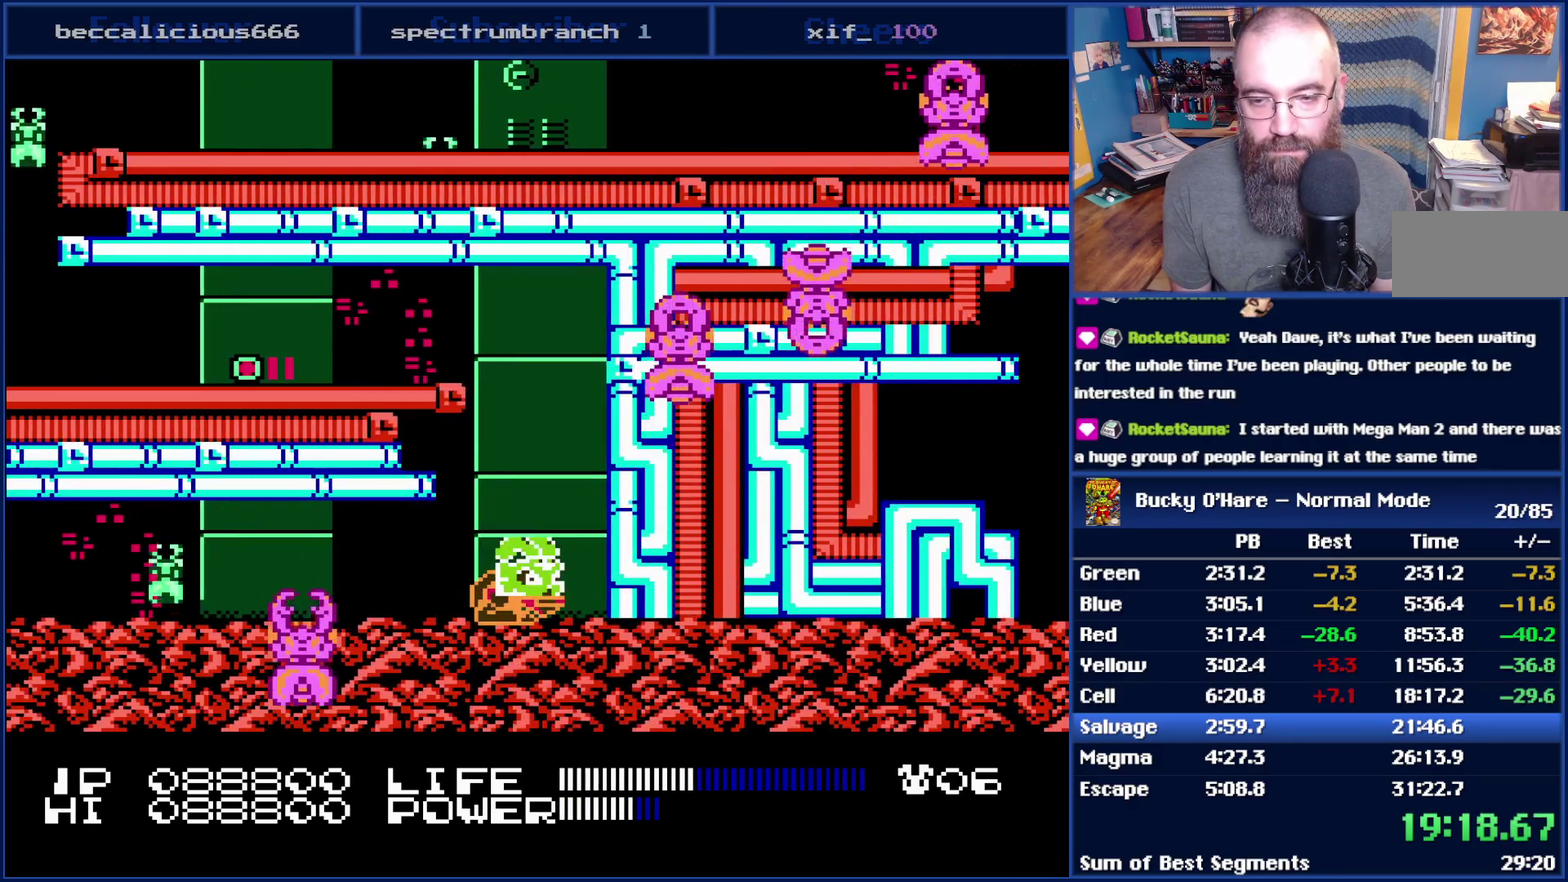
{"buttons": ["DPAD_LEFT"], "events": [[233, "DPAD_LEFT", "down"], [300, "B", "up"]]}
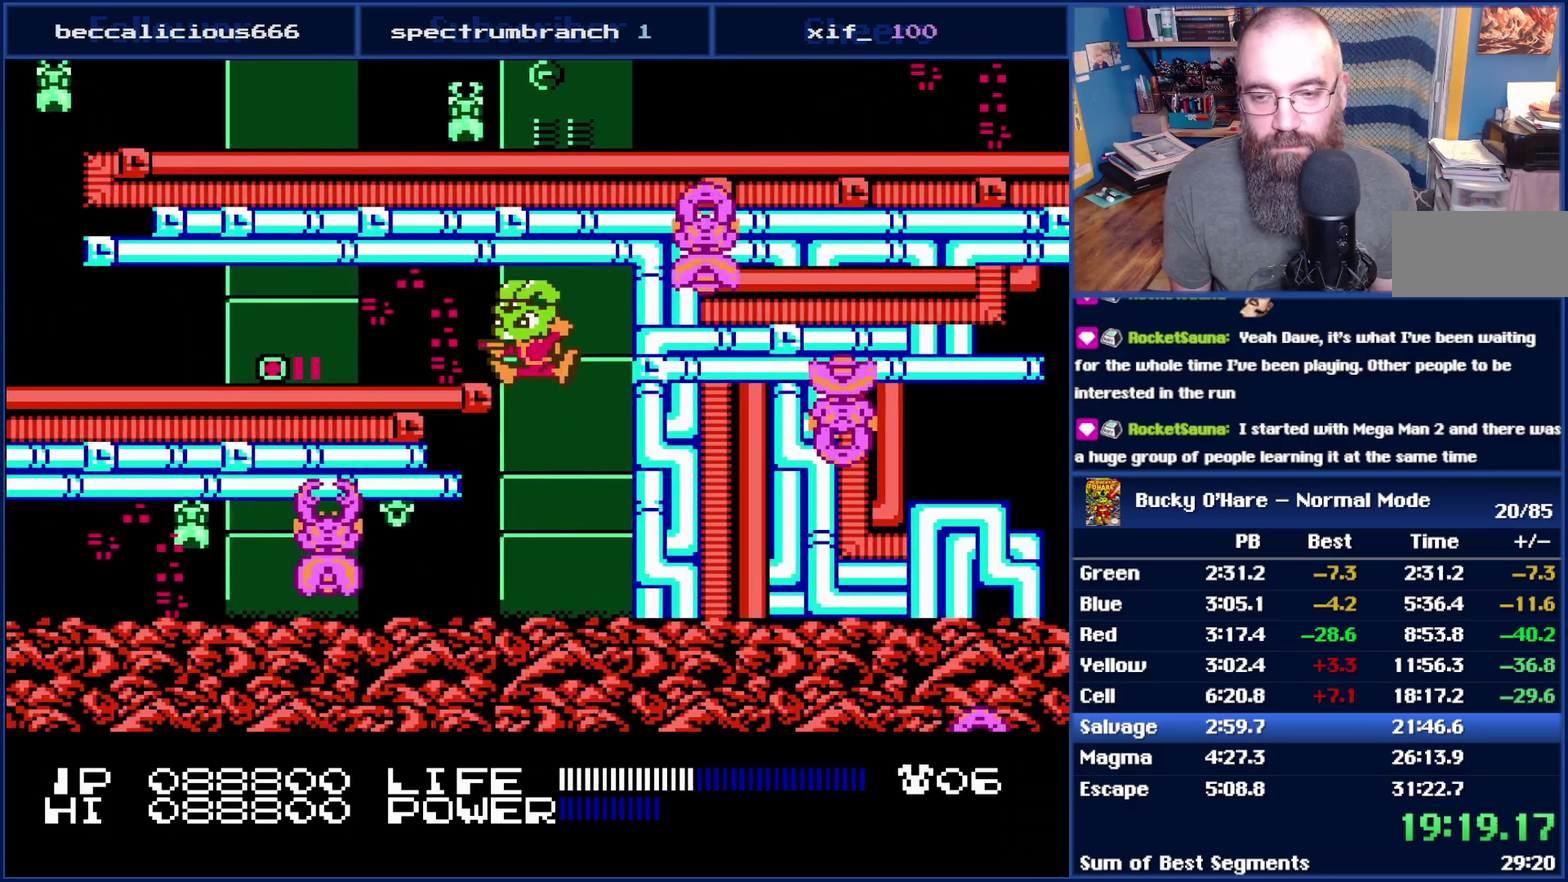
{"buttons": ["DPAD_LEFT"], "events": []}
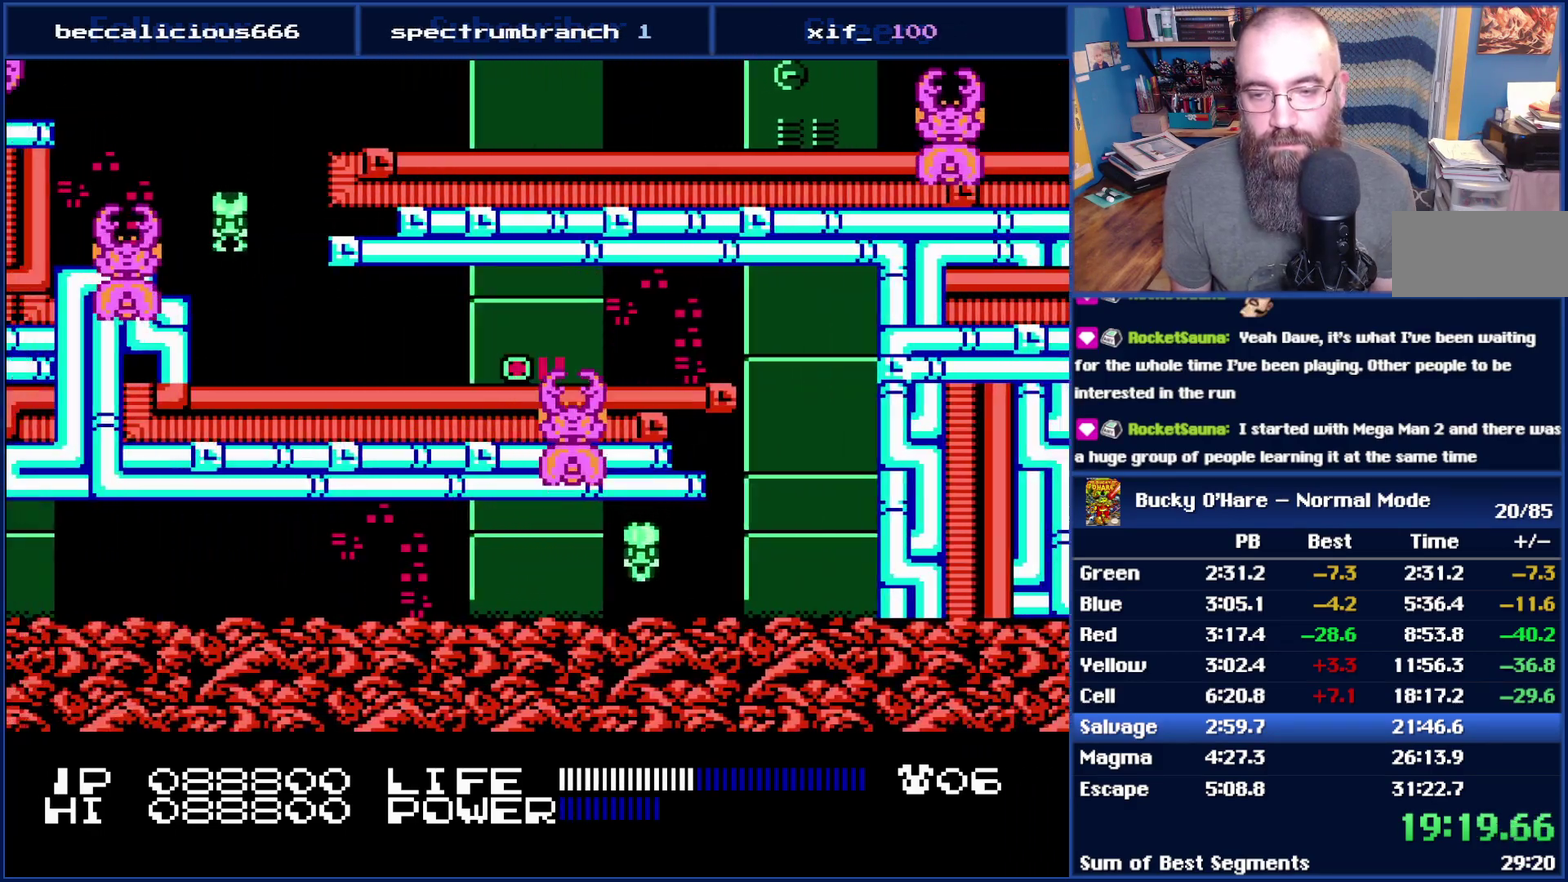
{"buttons": ["DPAD_LEFT"], "events": [[200, "DPAD_LEFT", "up"], [483, "DPAD_LEFT", "down"]]}
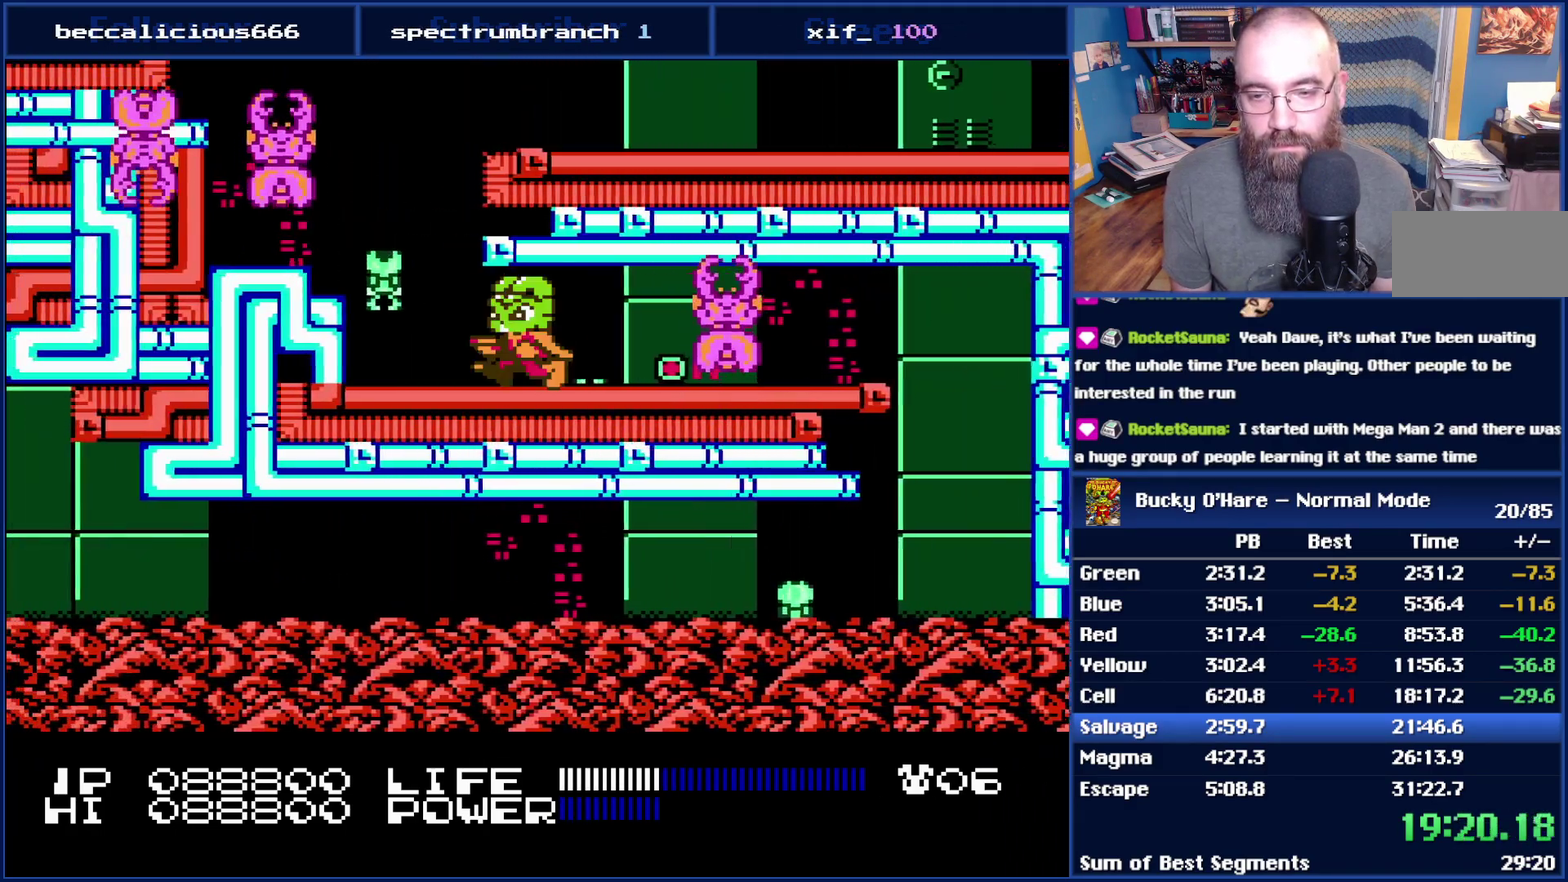
{"buttons": [], "events": [[50, "DPAD_LEFT", "up"]]}
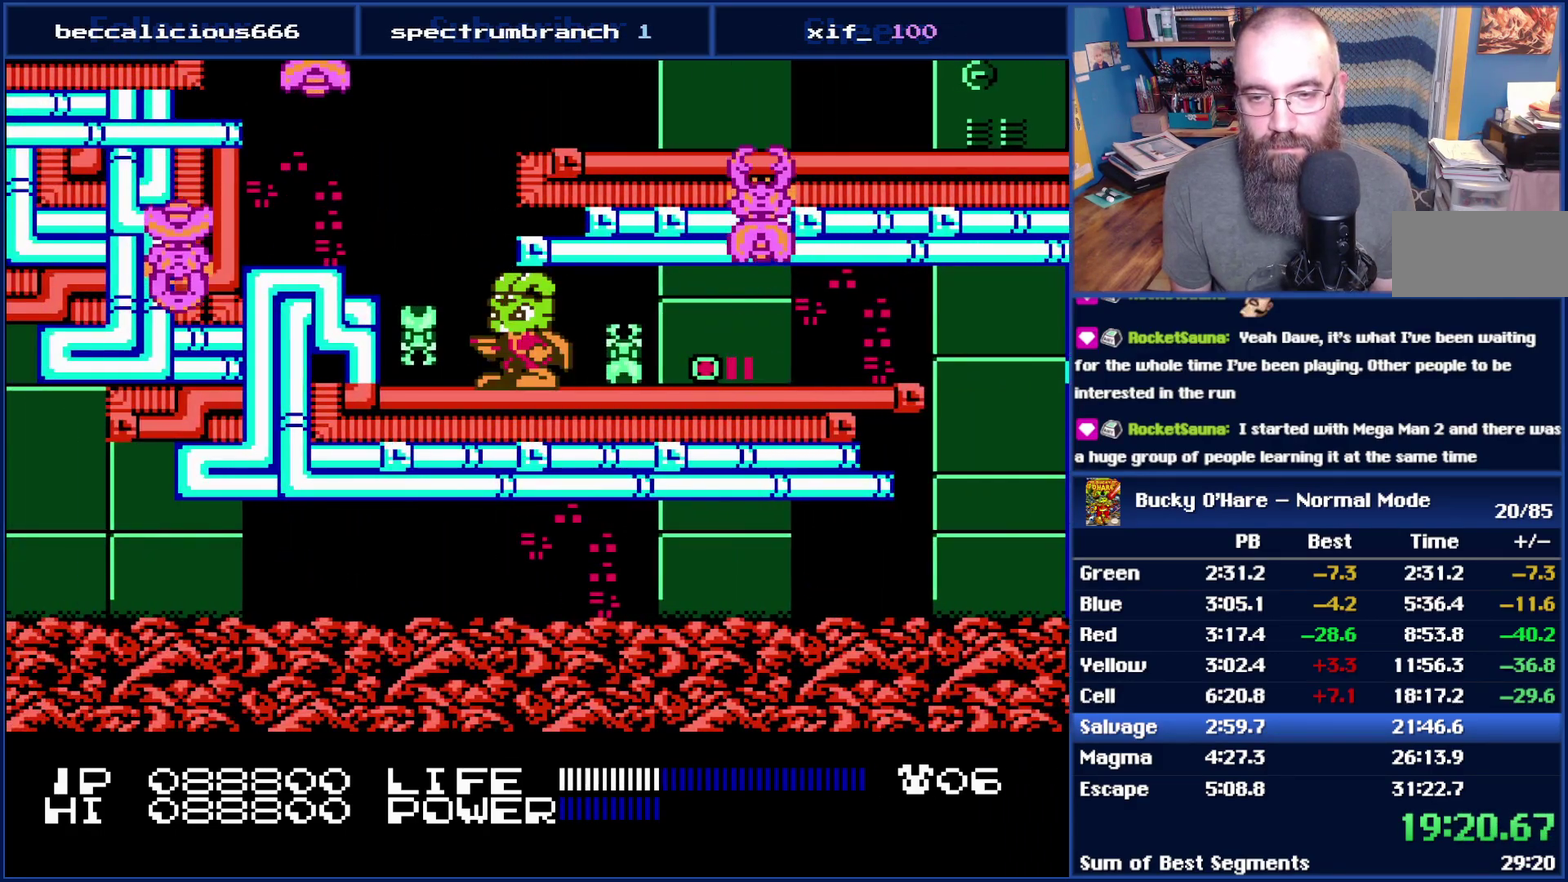
{"buttons": [], "events": []}
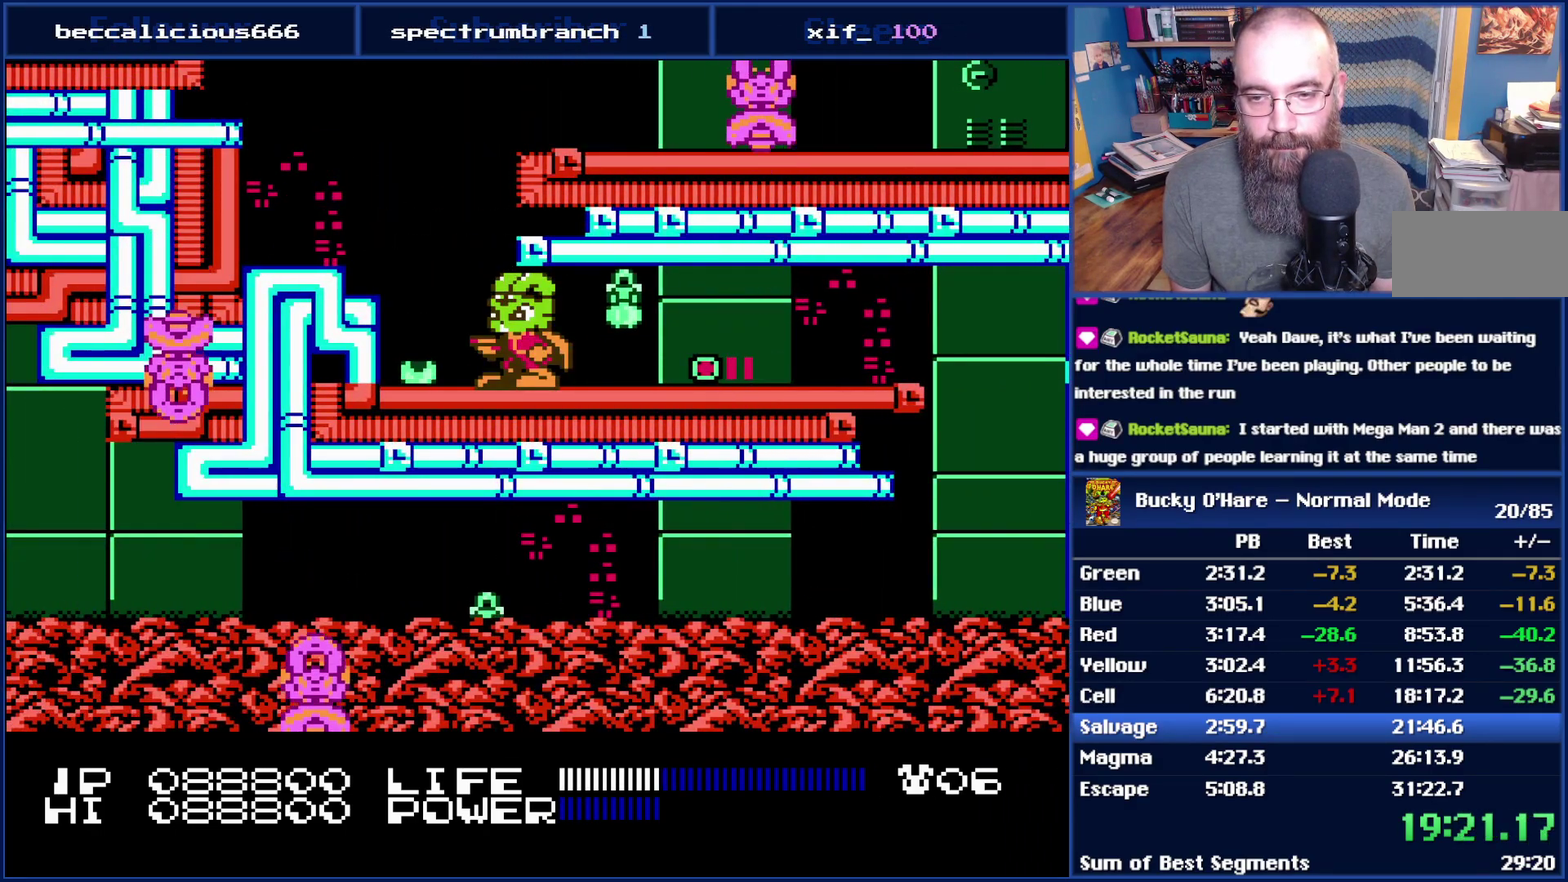
{"buttons": [], "events": [[83, "DPAD_LEFT", "down"], [233, "A", "down"], [317, "A", "up"], [450, "DPAD_LEFT", "up"]]}